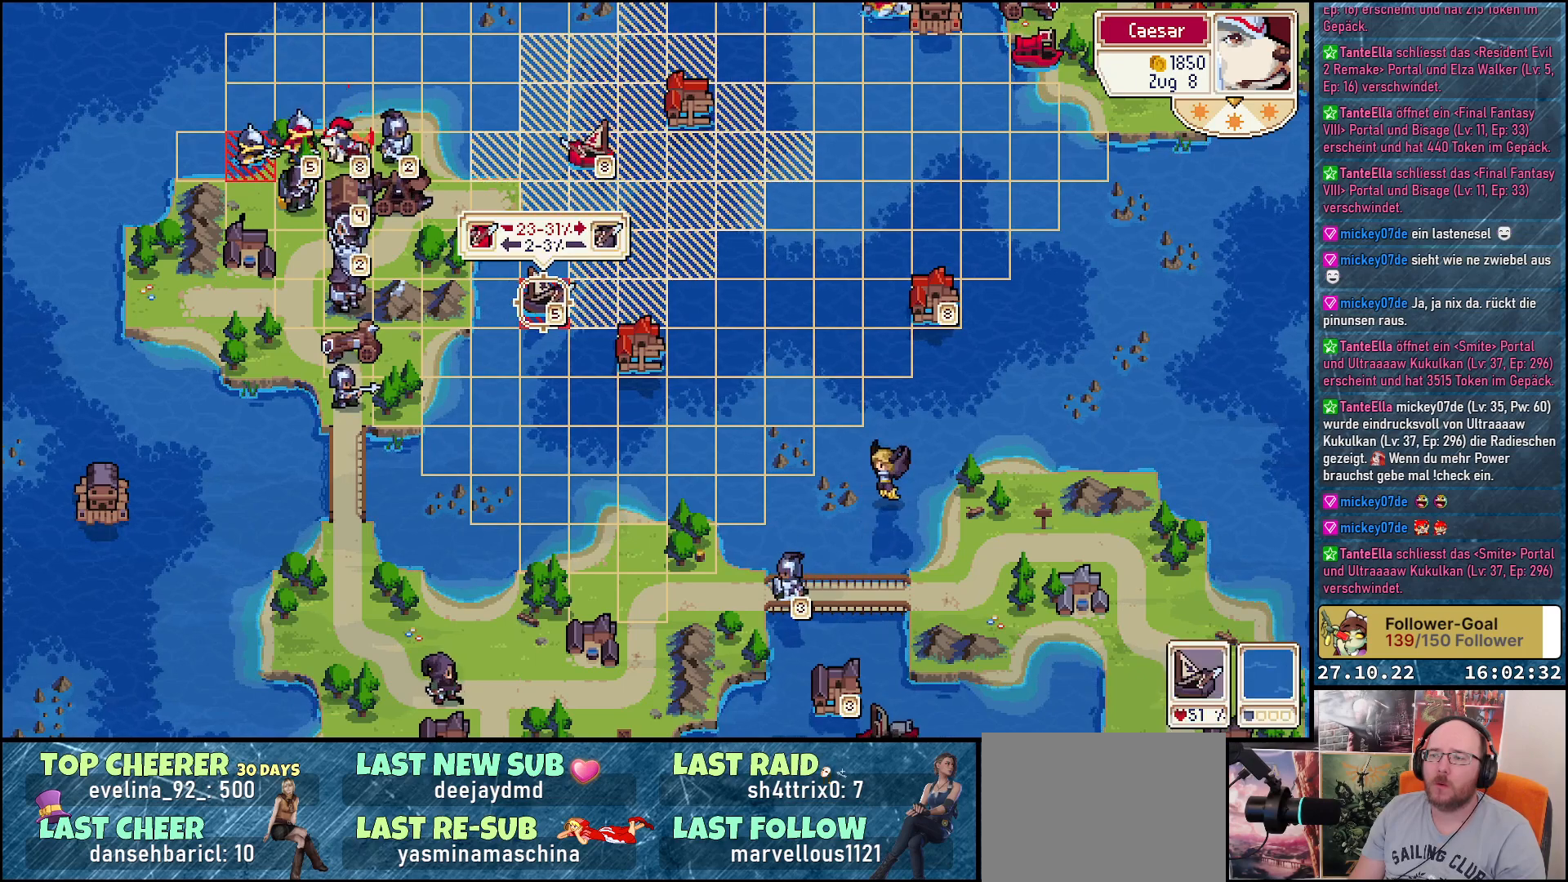
Gameplay with a controller (Xbox layout); each line is a JSON object with the inputs held at the frame after it. "events" lists button and stick changes between this image and that frame as [ms after this image, input, new state], when the widget could be followed in between. Not read: left_stick.
{"buttons": [], "right_stick": "center", "events": []}
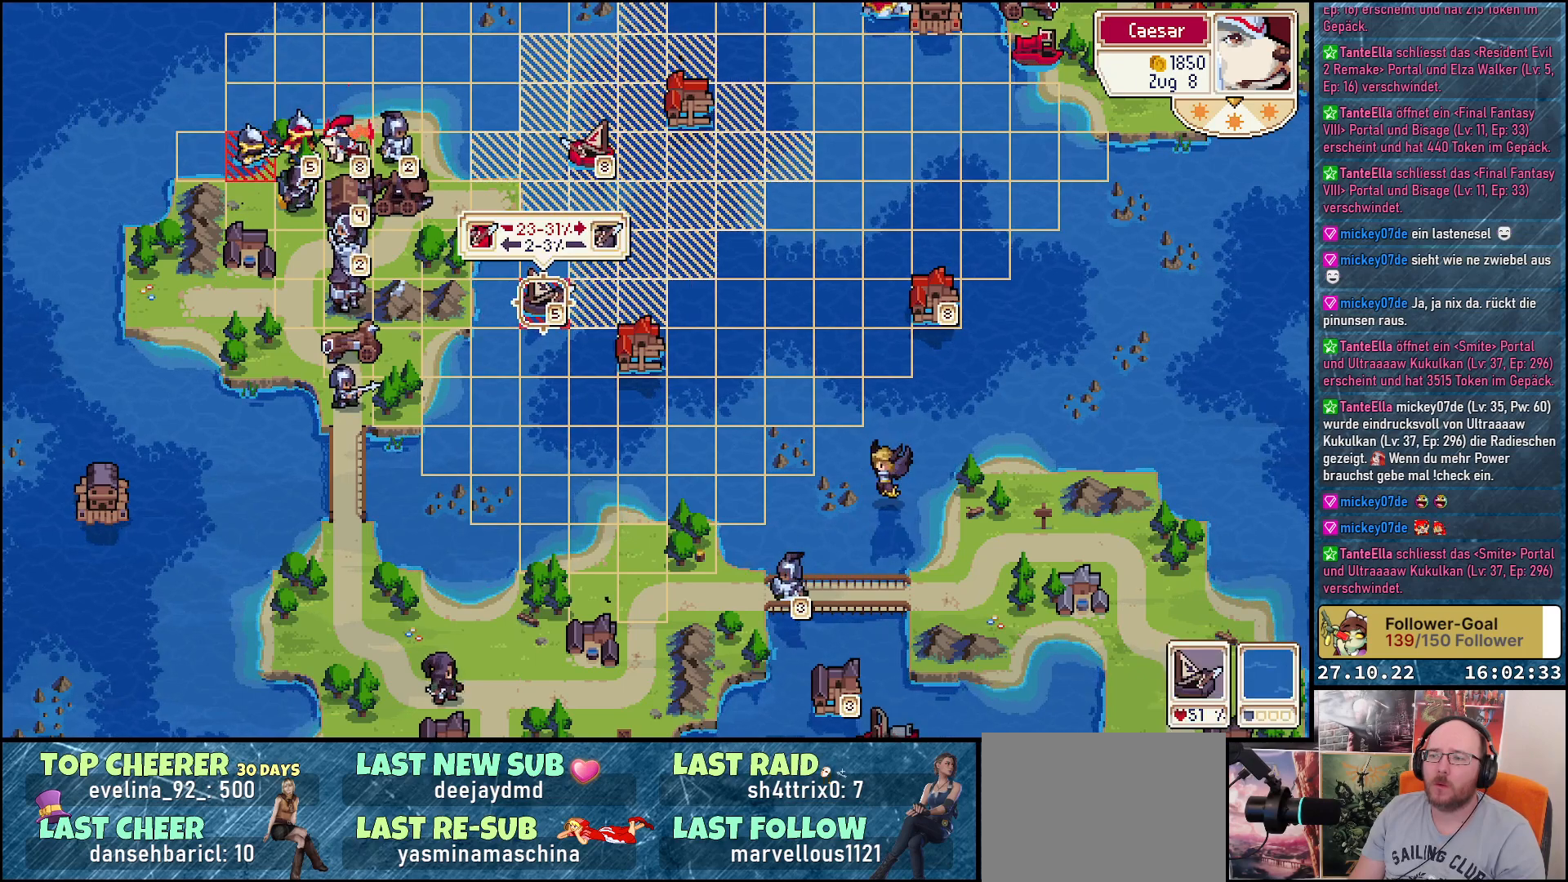
{"buttons": [], "right_stick": "center", "events": []}
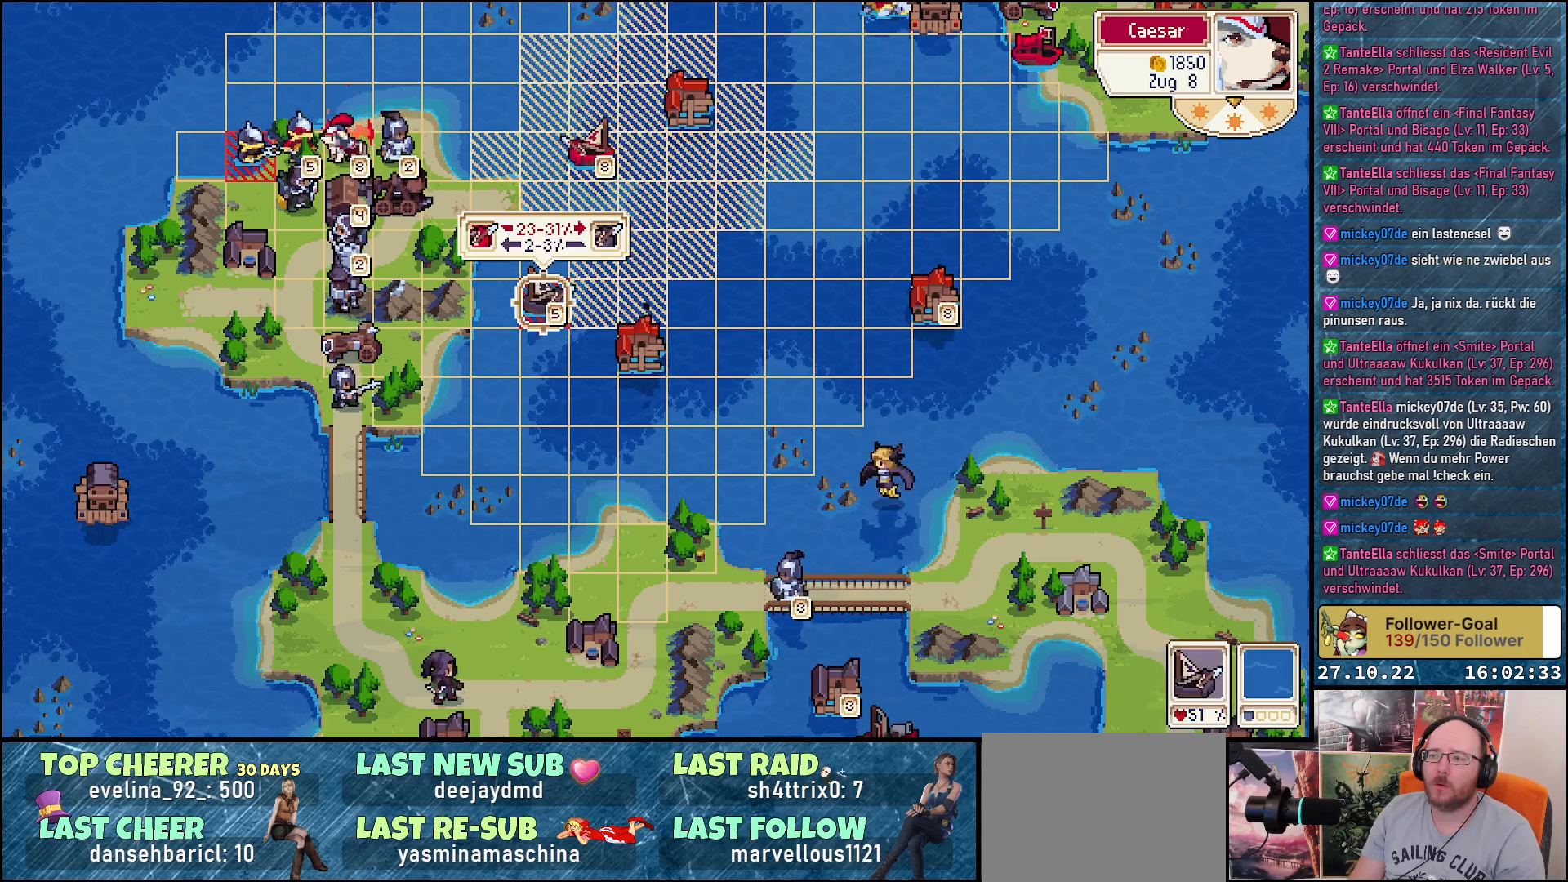
{"buttons": [], "right_stick": "center", "events": []}
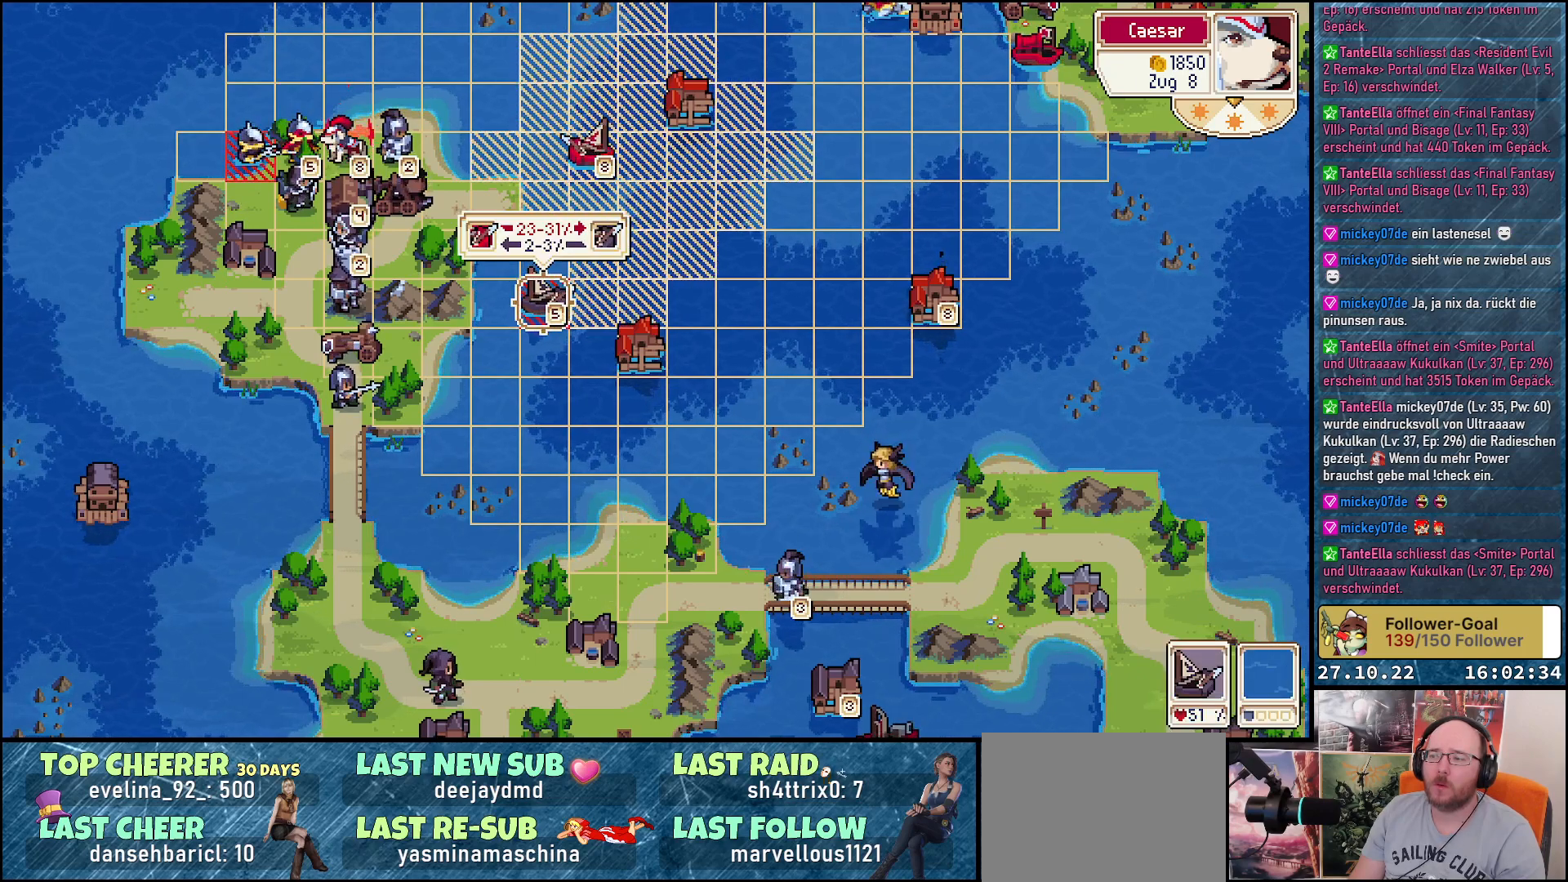
{"buttons": [], "right_stick": "center", "events": []}
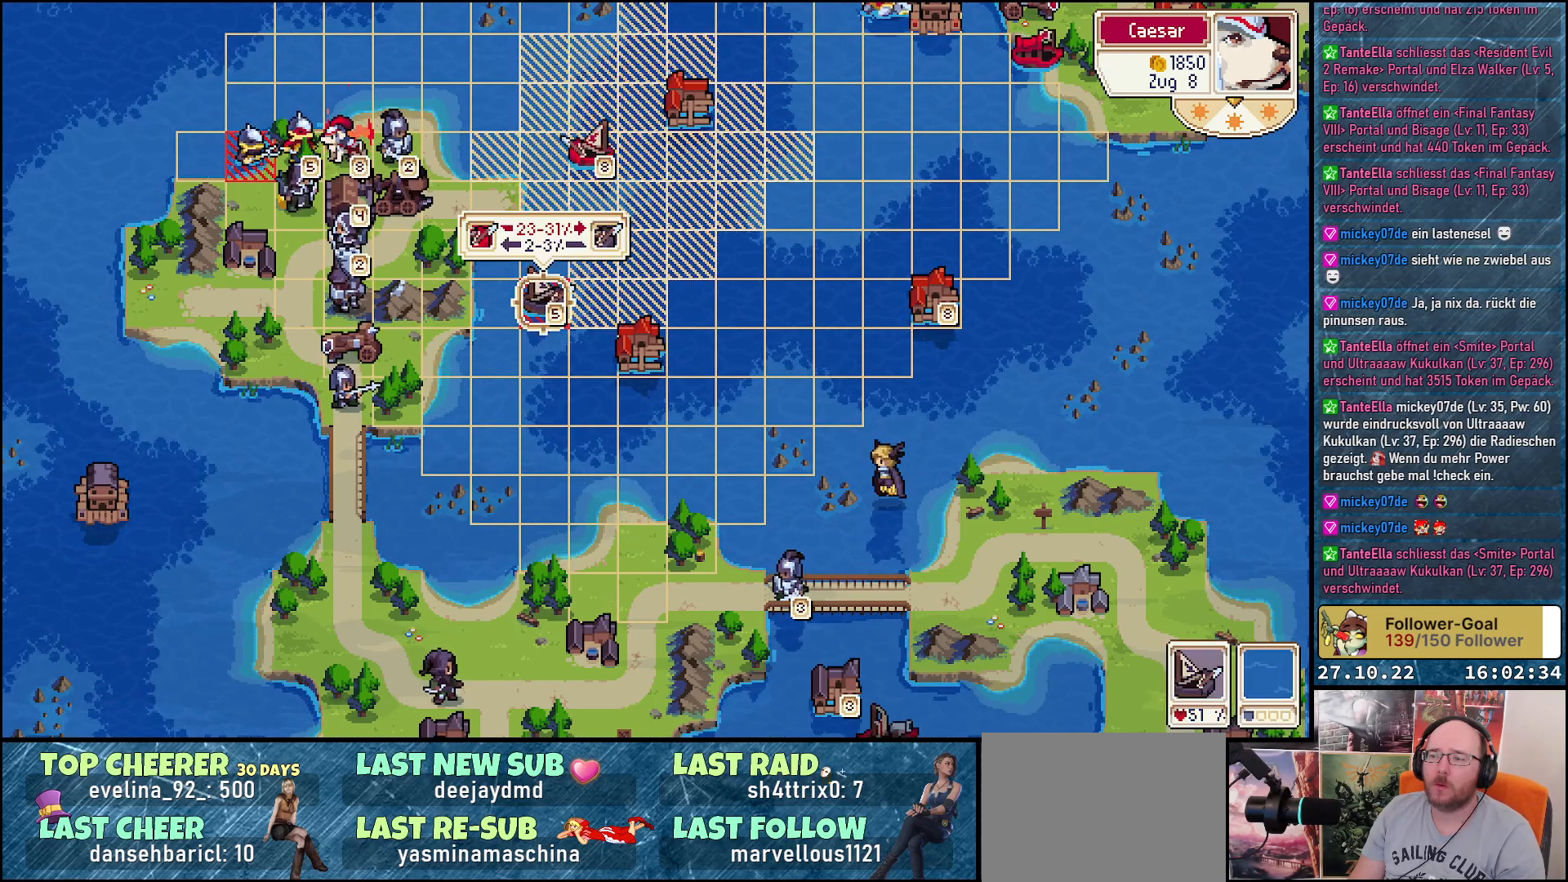
{"buttons": [], "right_stick": "center", "events": [[133, "DPAD_RIGHT", "down"], [350, "DPAD_RIGHT", "up"]]}
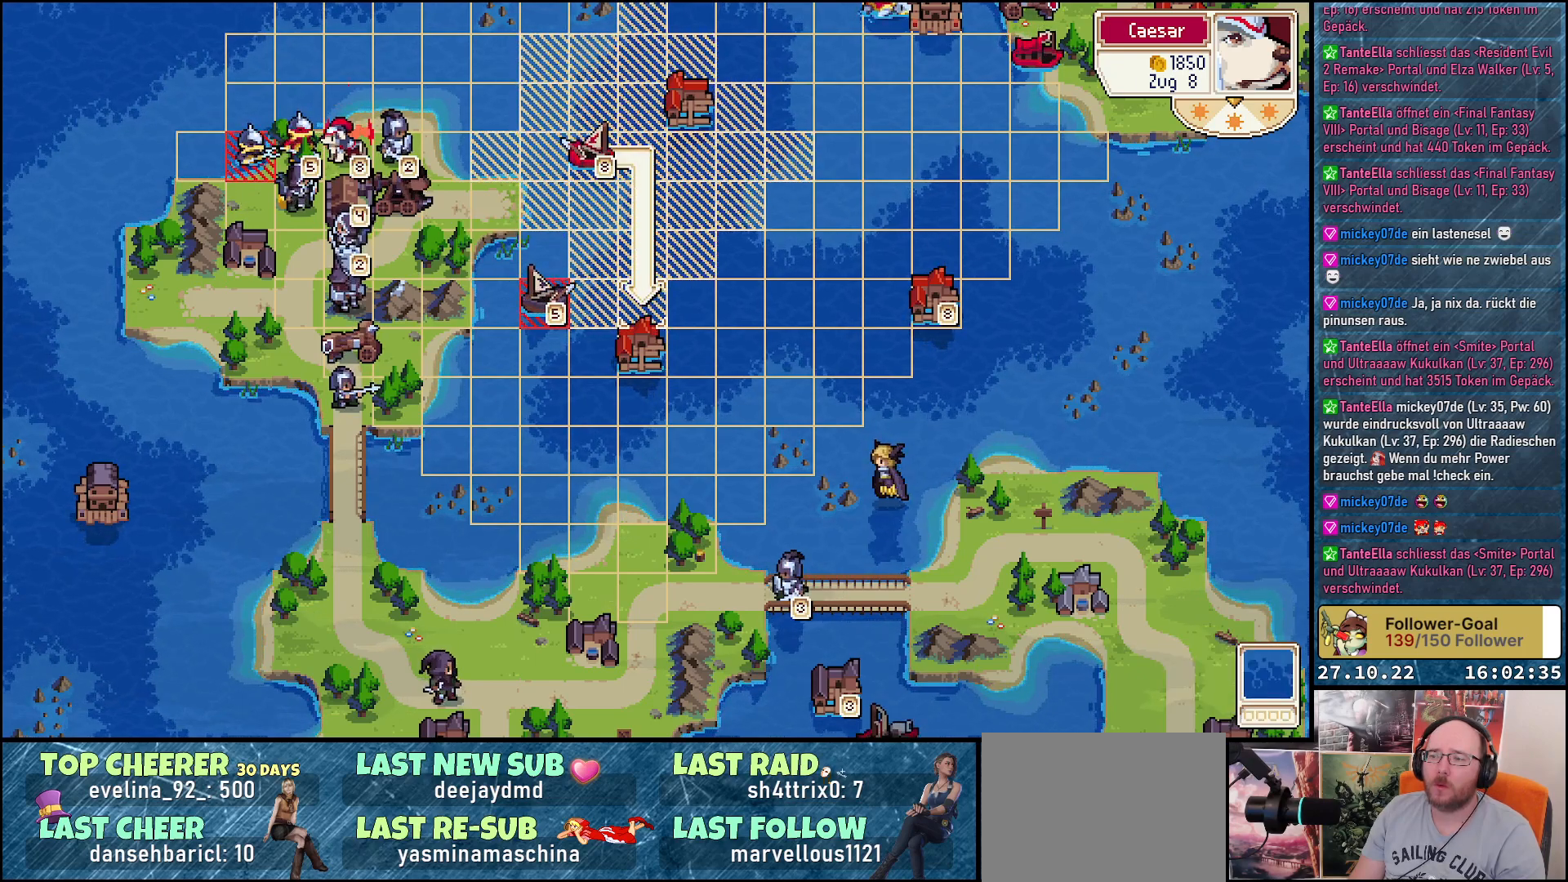
{"buttons": [], "right_stick": "center", "events": [[150, "A", "down"], [267, "A", "up"]]}
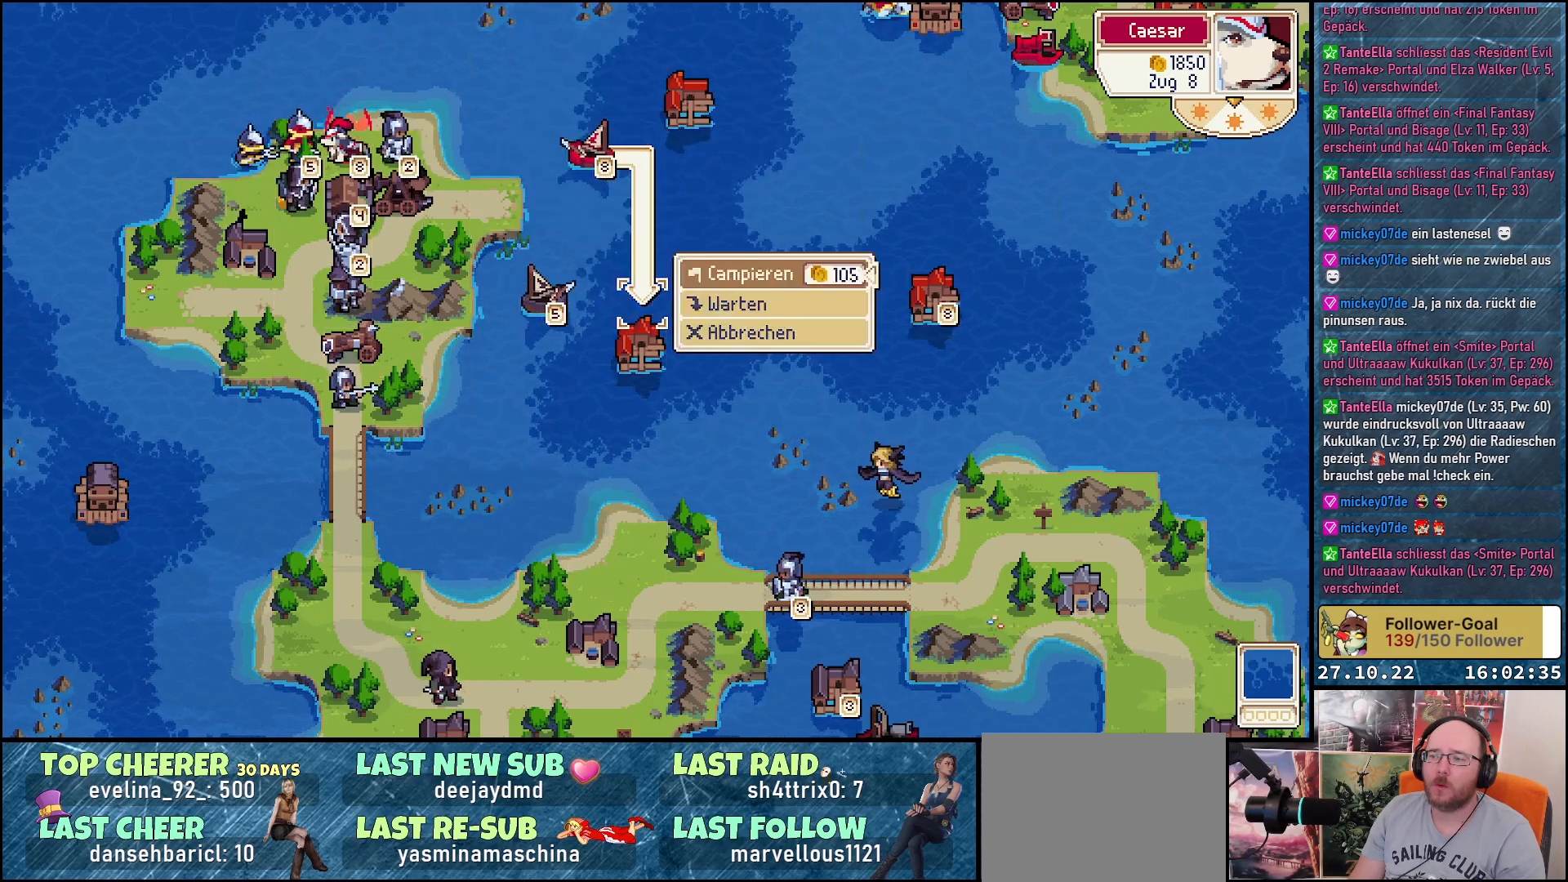
{"buttons": [], "right_stick": "center", "events": []}
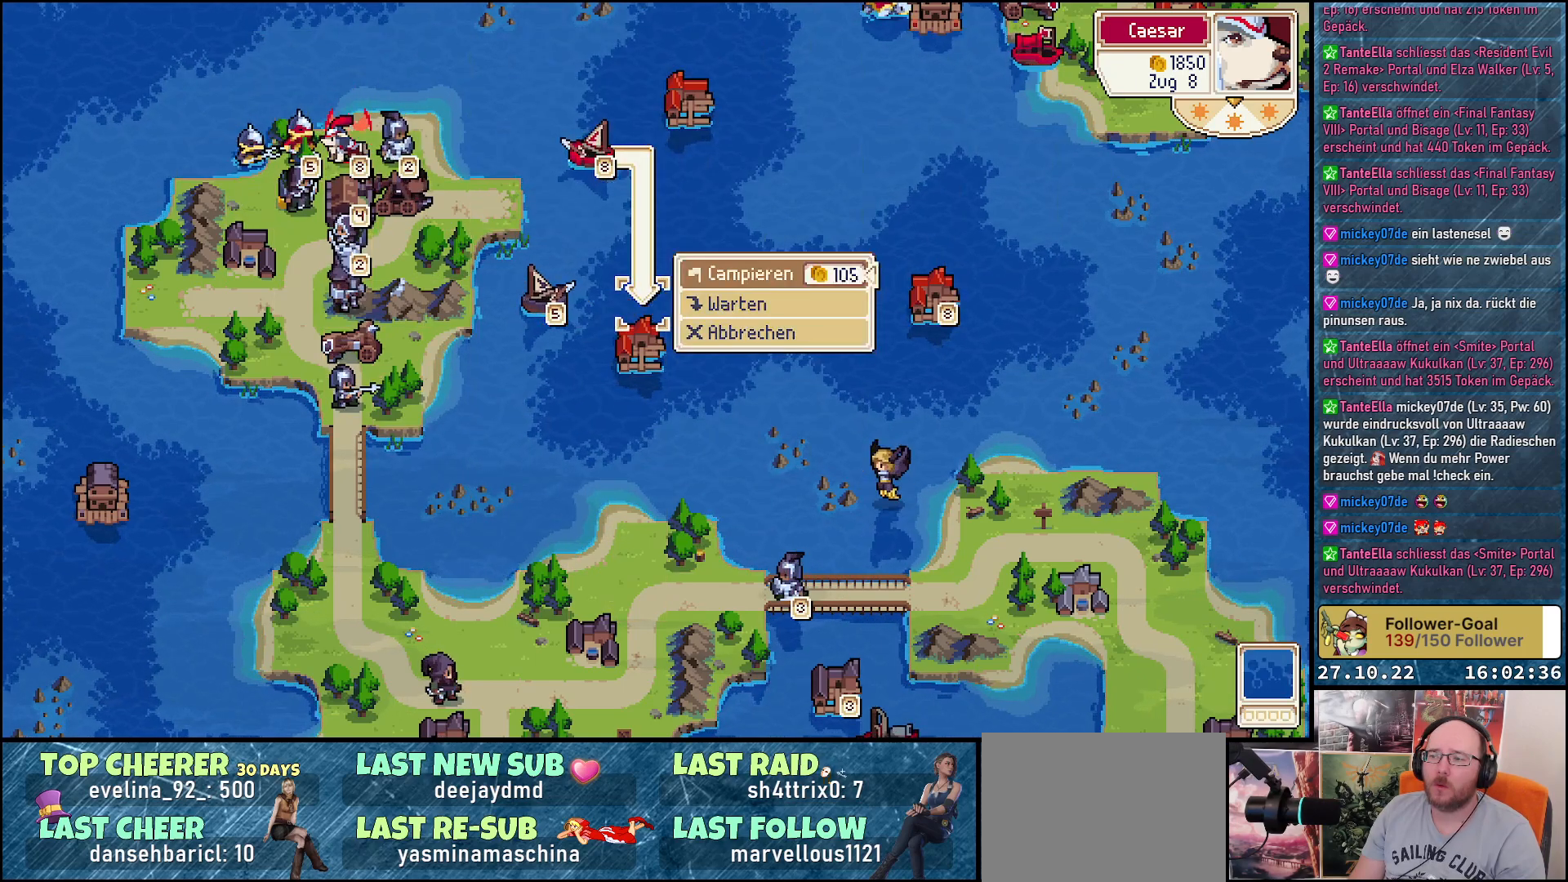
{"buttons": ["DPAD_DOWN"], "right_stick": "center", "events": [[400, "DPAD_DOWN", "down"]]}
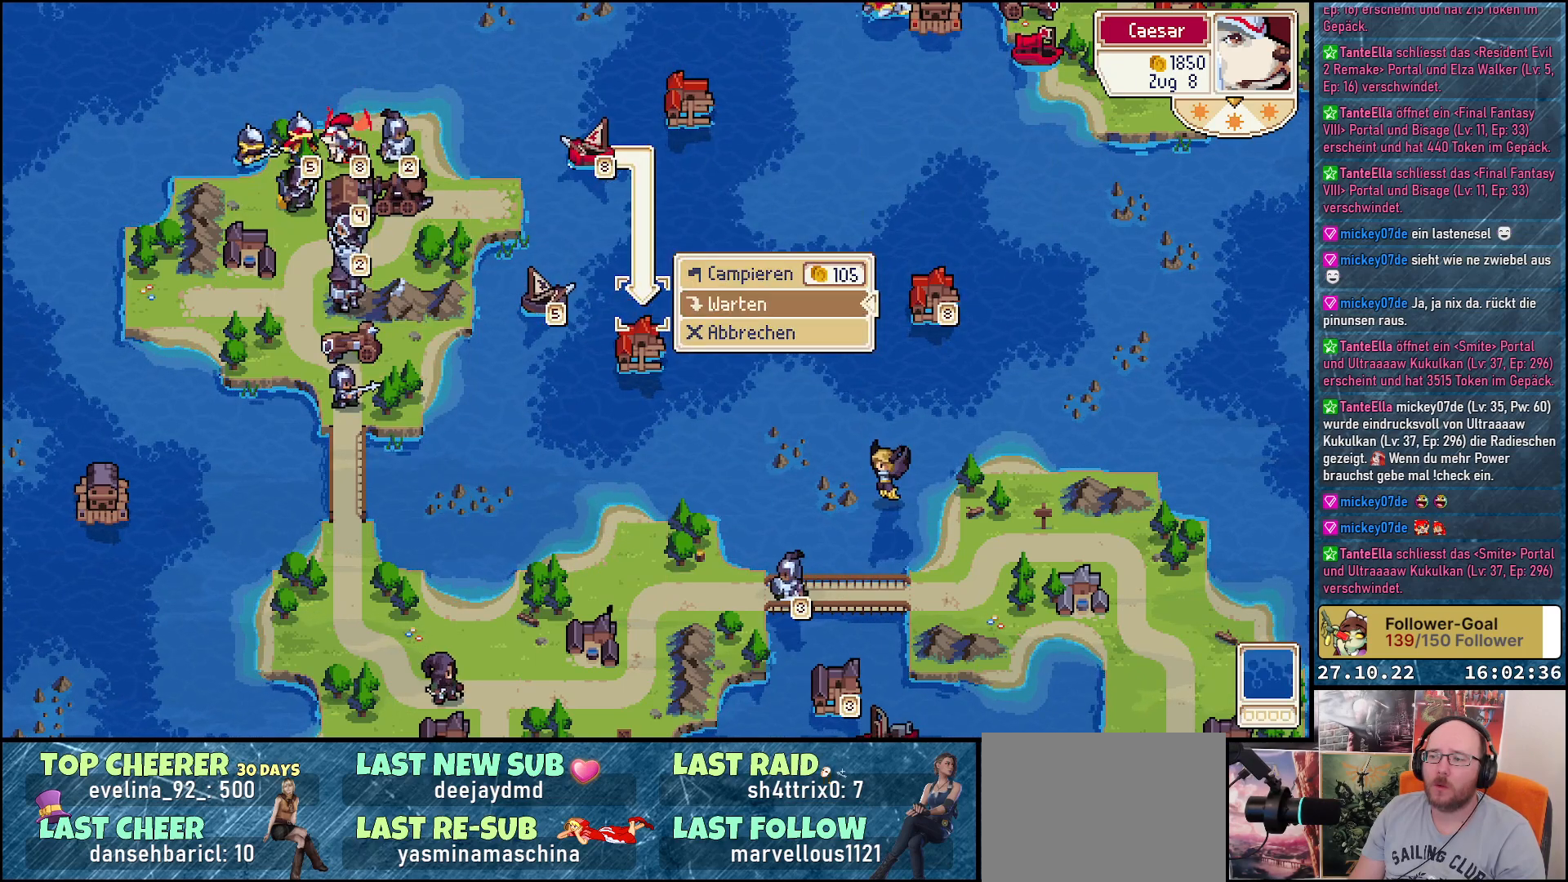
{"buttons": [], "right_stick": "center", "events": [[50, "DPAD_DOWN", "up"], [367, "DPAD_UP", "down"], [500, "DPAD_UP", "up"]]}
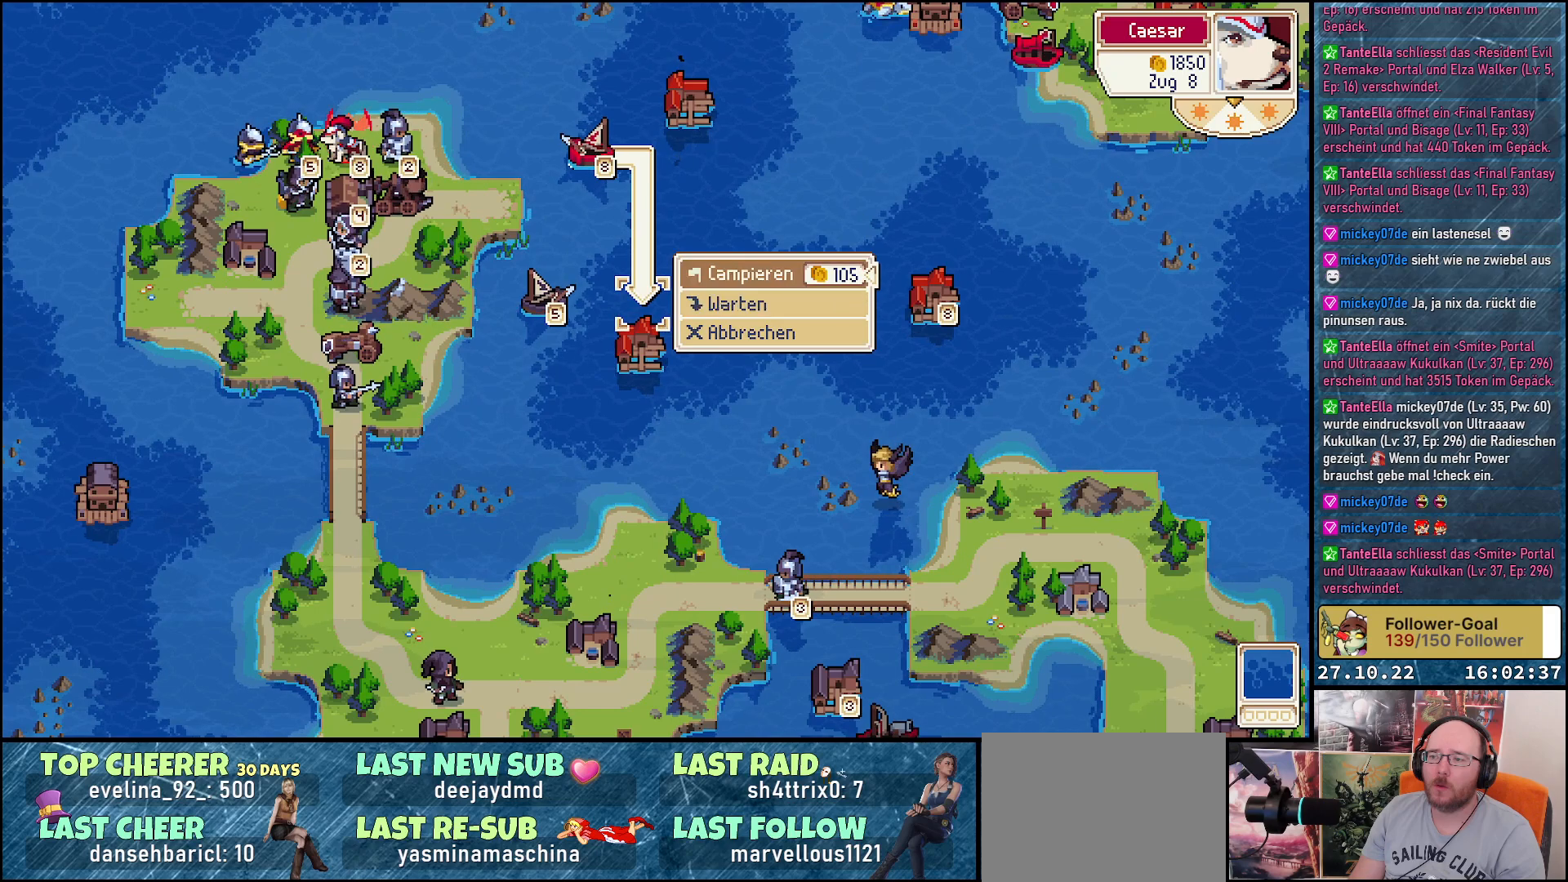
{"buttons": [], "right_stick": "center", "events": [[317, "B", "down"], [417, "B", "up"]]}
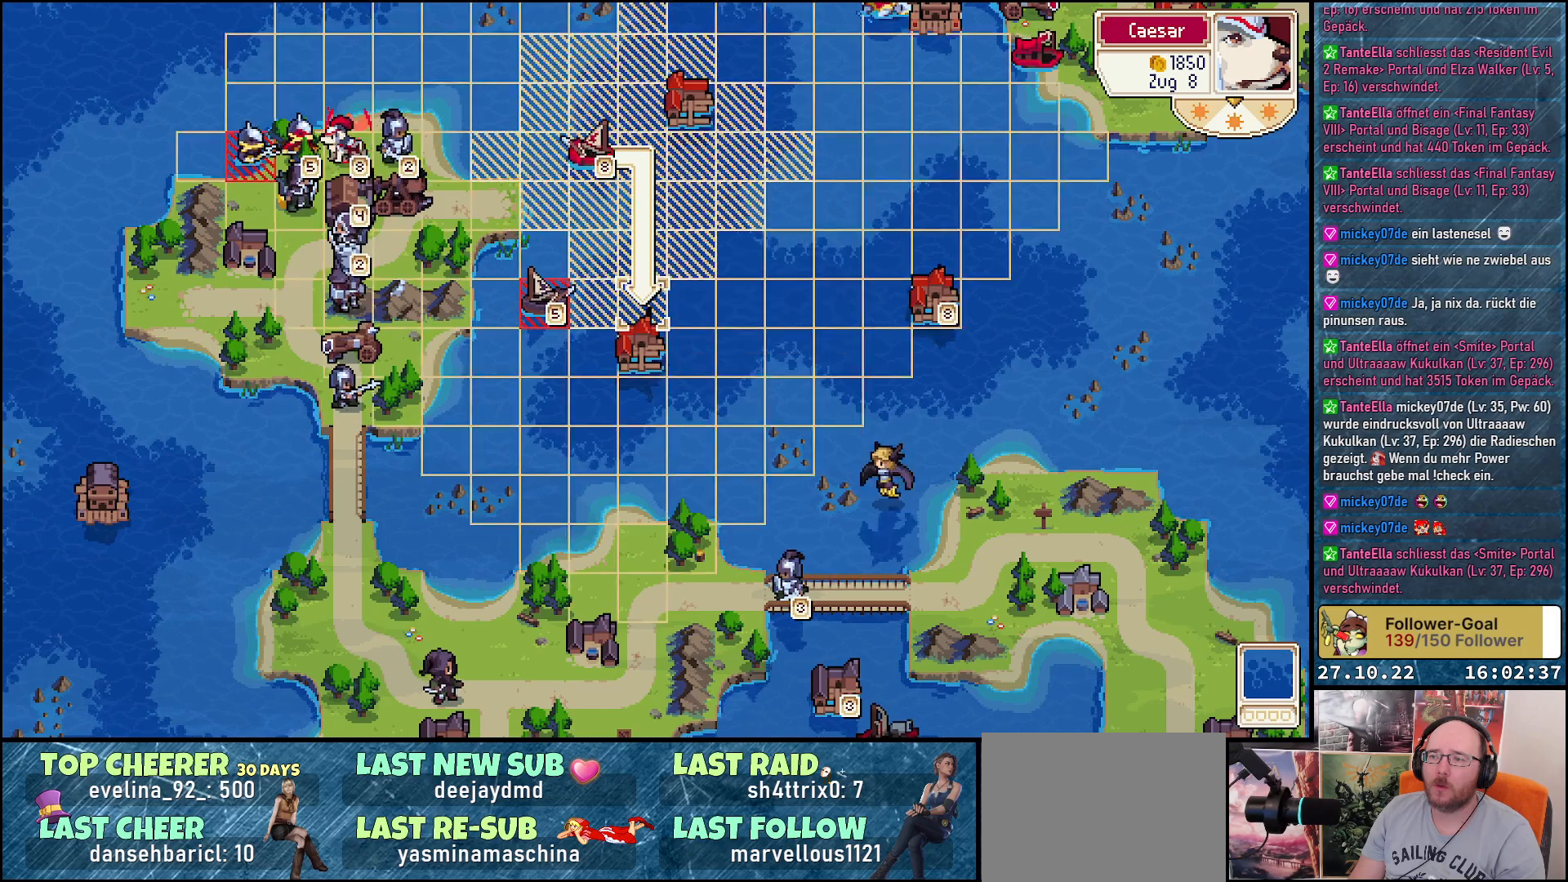
{"buttons": ["DPAD_UP"], "right_stick": "center", "events": [[183, "DPAD_RIGHT", "down"], [267, "DPAD_RIGHT", "up"], [450, "DPAD_UP", "down"]]}
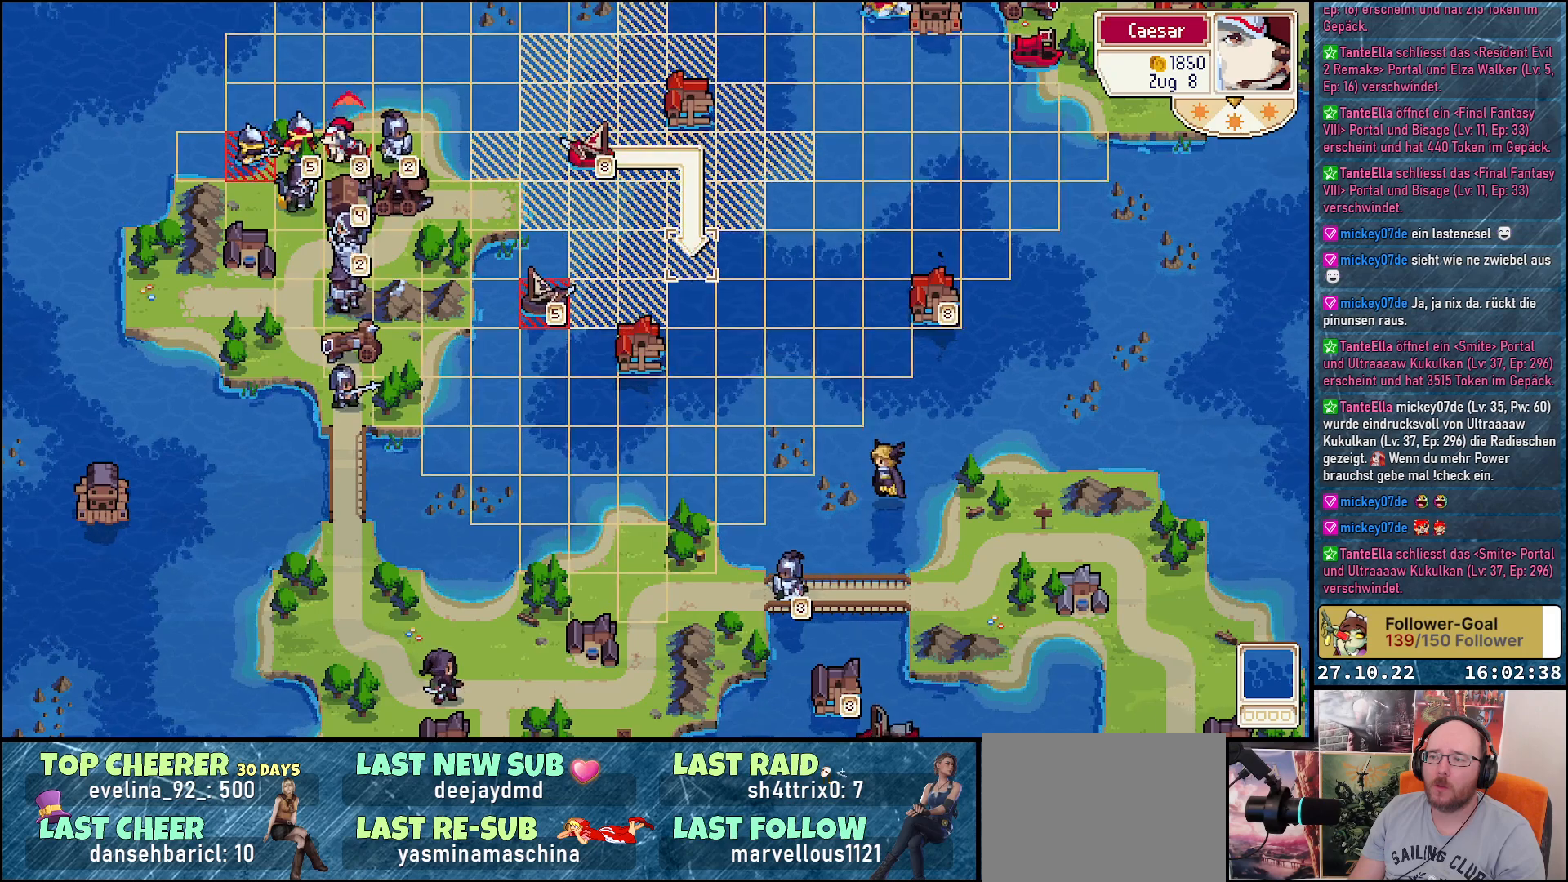
{"buttons": [], "right_stick": "center", "events": [[50, "DPAD_UP", "up"], [217, "A", "down"], [317, "A", "up"]]}
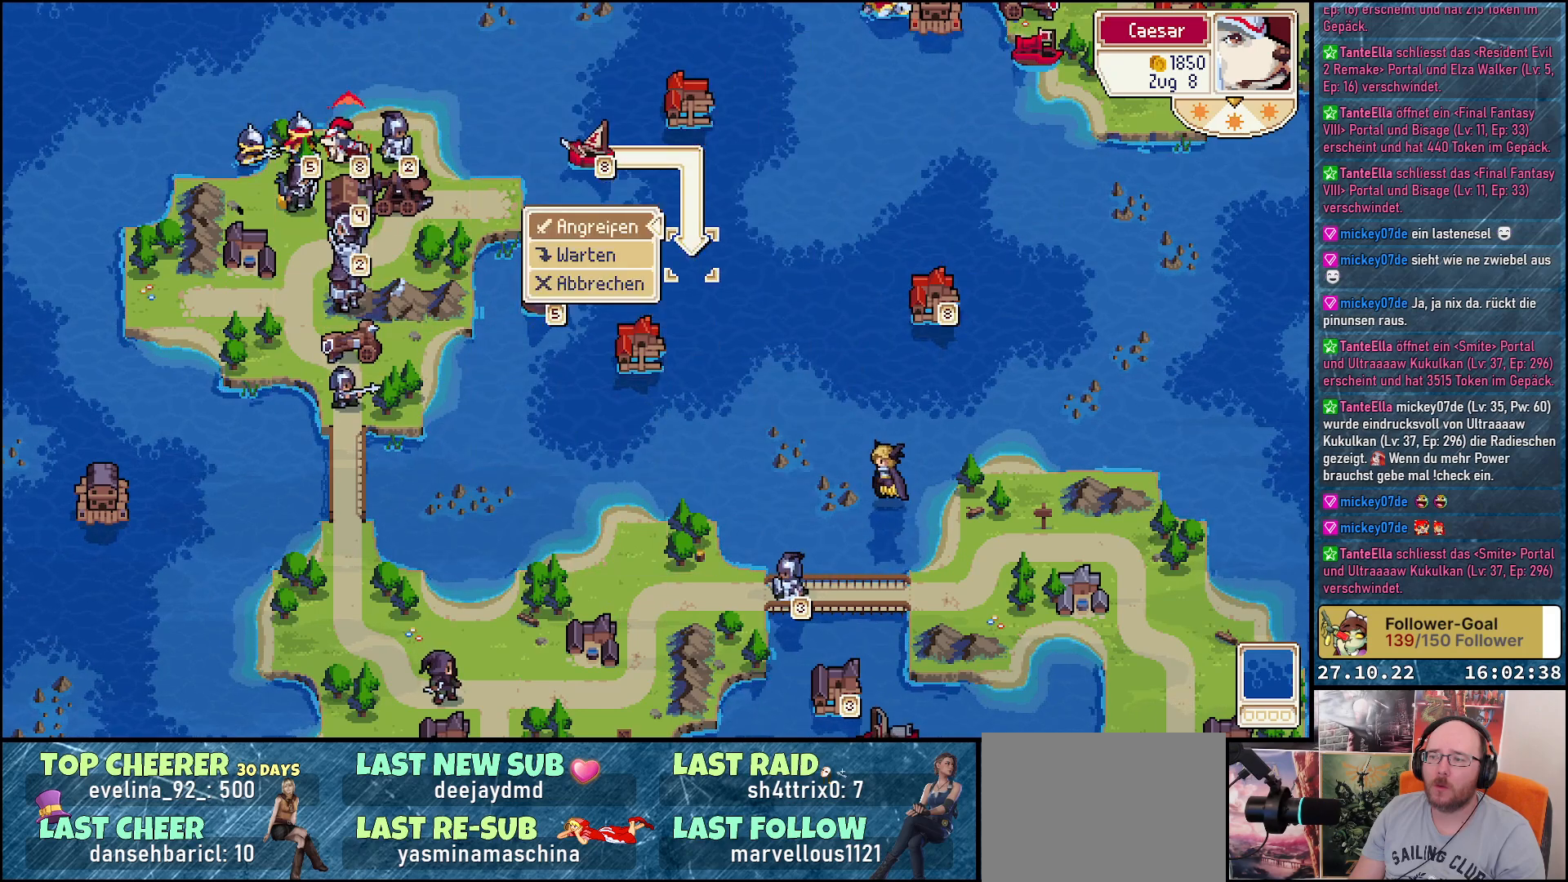
{"buttons": [], "right_stick": "center", "events": []}
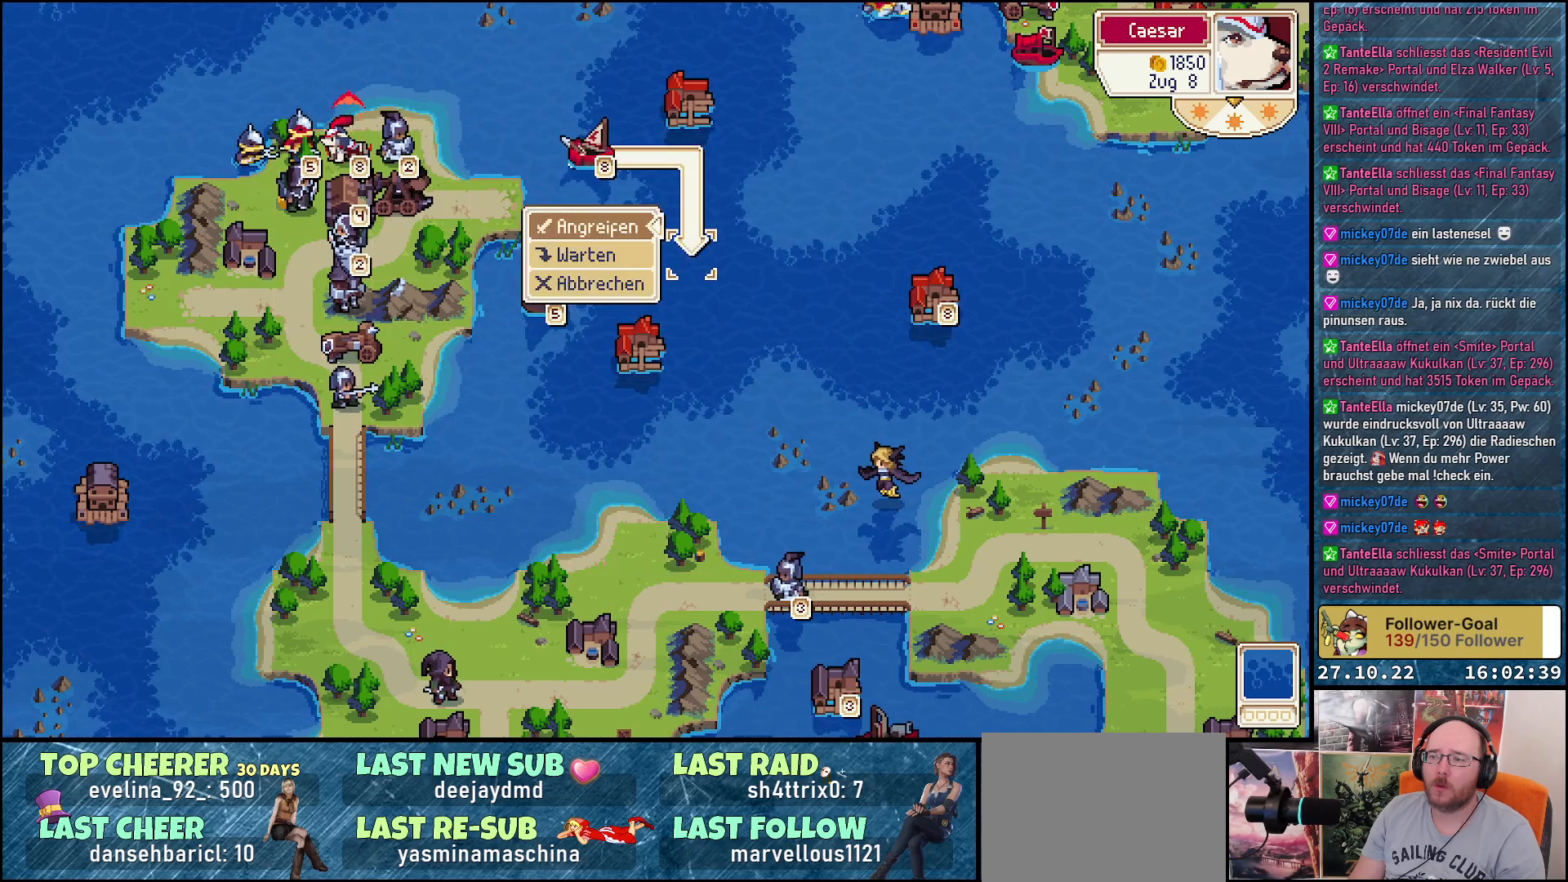
{"buttons": [], "right_stick": "center", "events": []}
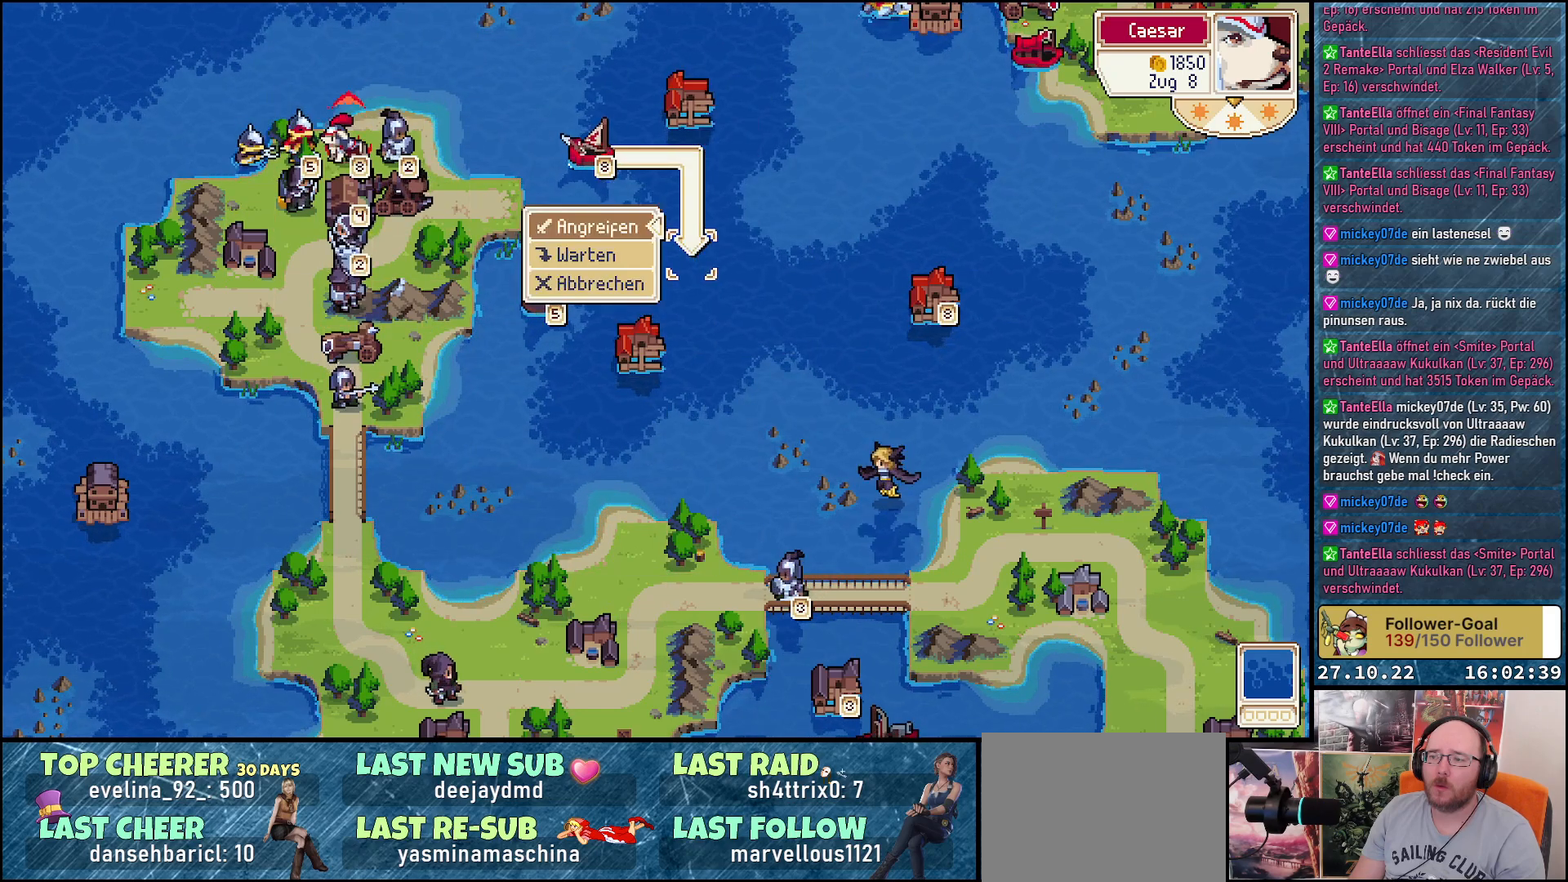
{"buttons": [], "right_stick": "center", "events": [[117, "B", "down"], [200, "B", "up"], [317, "DPAD_LEFT", "down"], [417, "DPAD_LEFT", "up"]]}
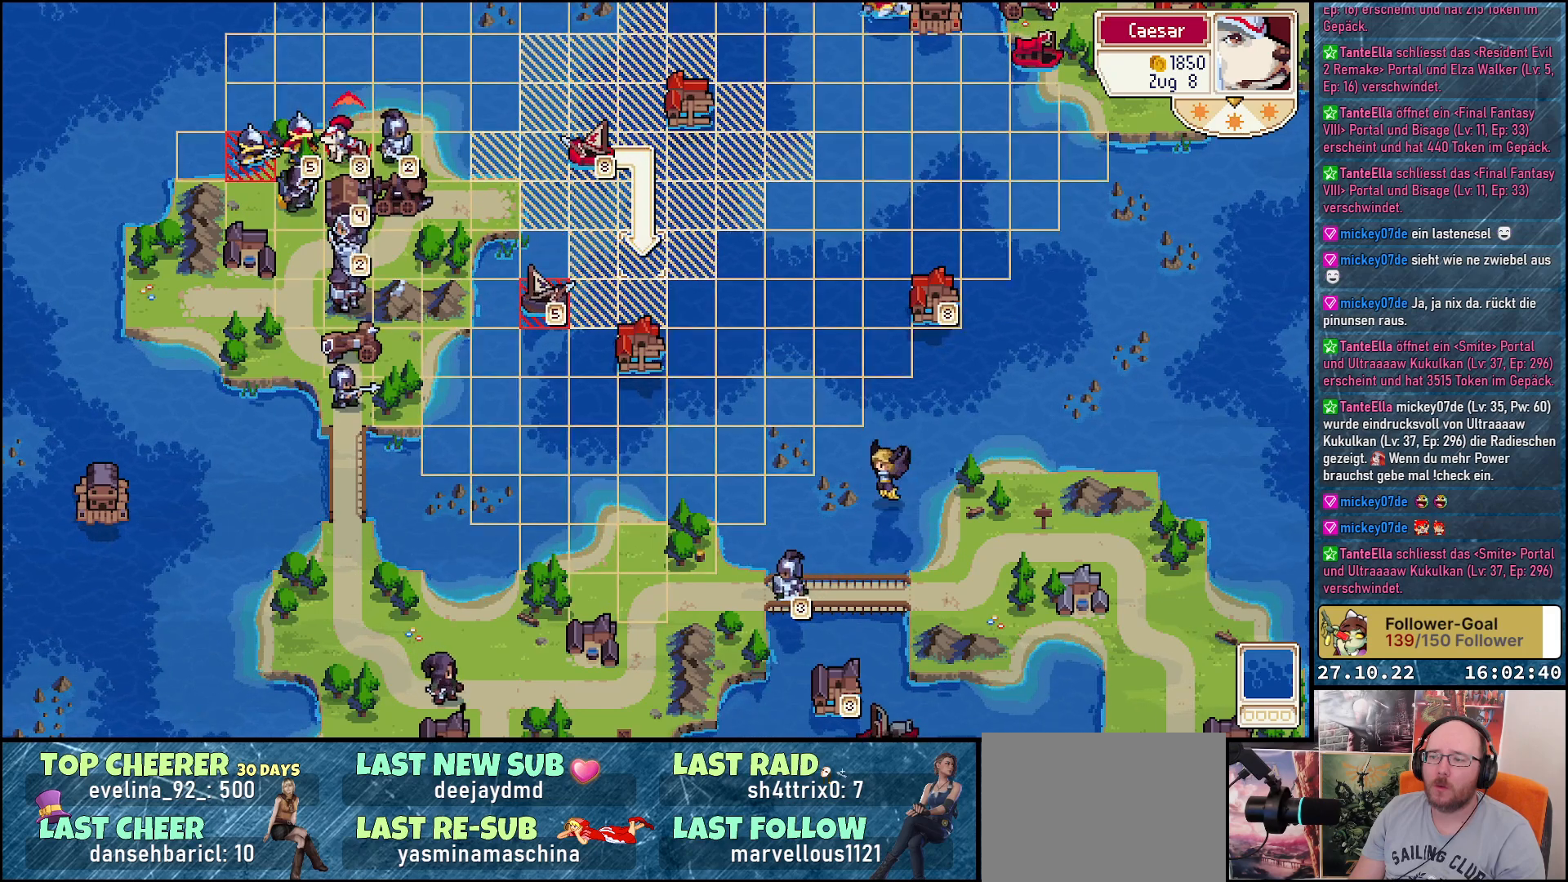
{"buttons": [], "right_stick": "center", "events": [[217, "A", "down"], [250, "A", "up"]]}
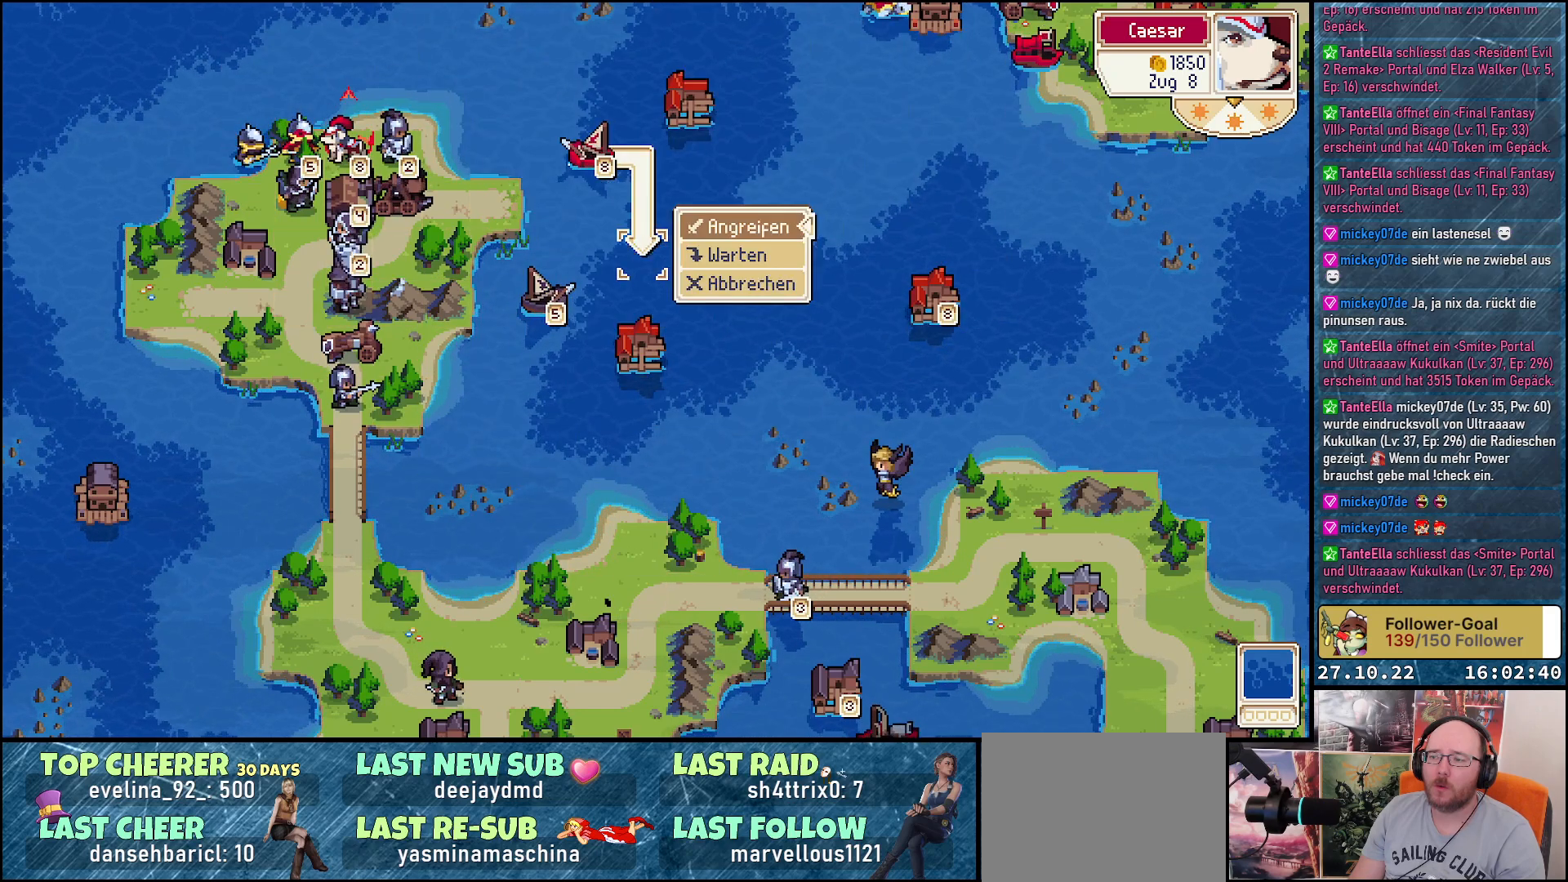
{"buttons": [], "right_stick": "center", "events": []}
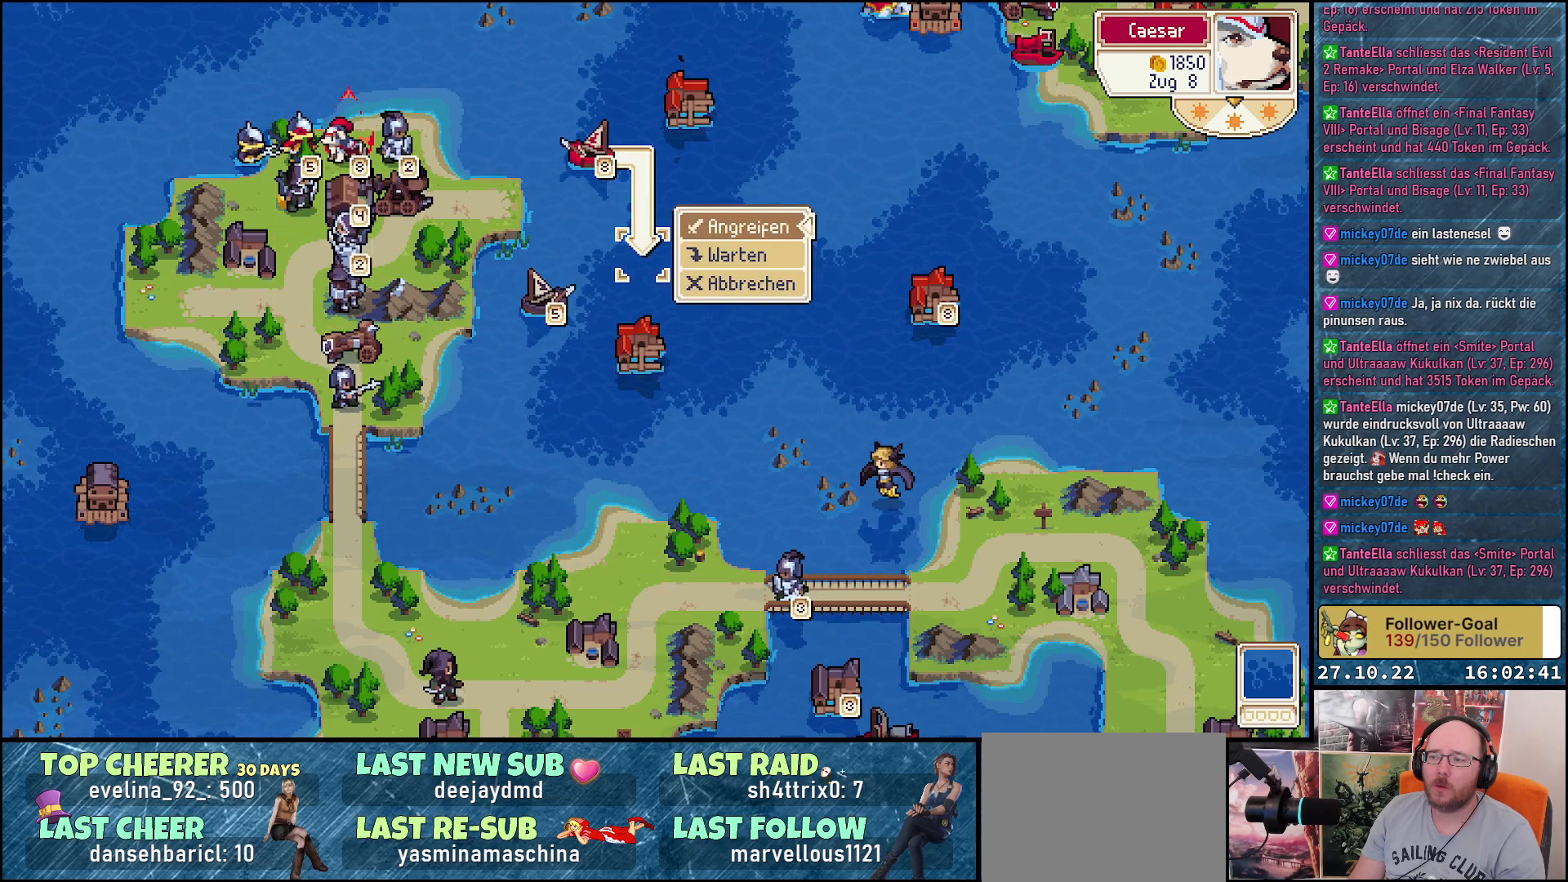
{"buttons": [], "right_stick": "center", "events": []}
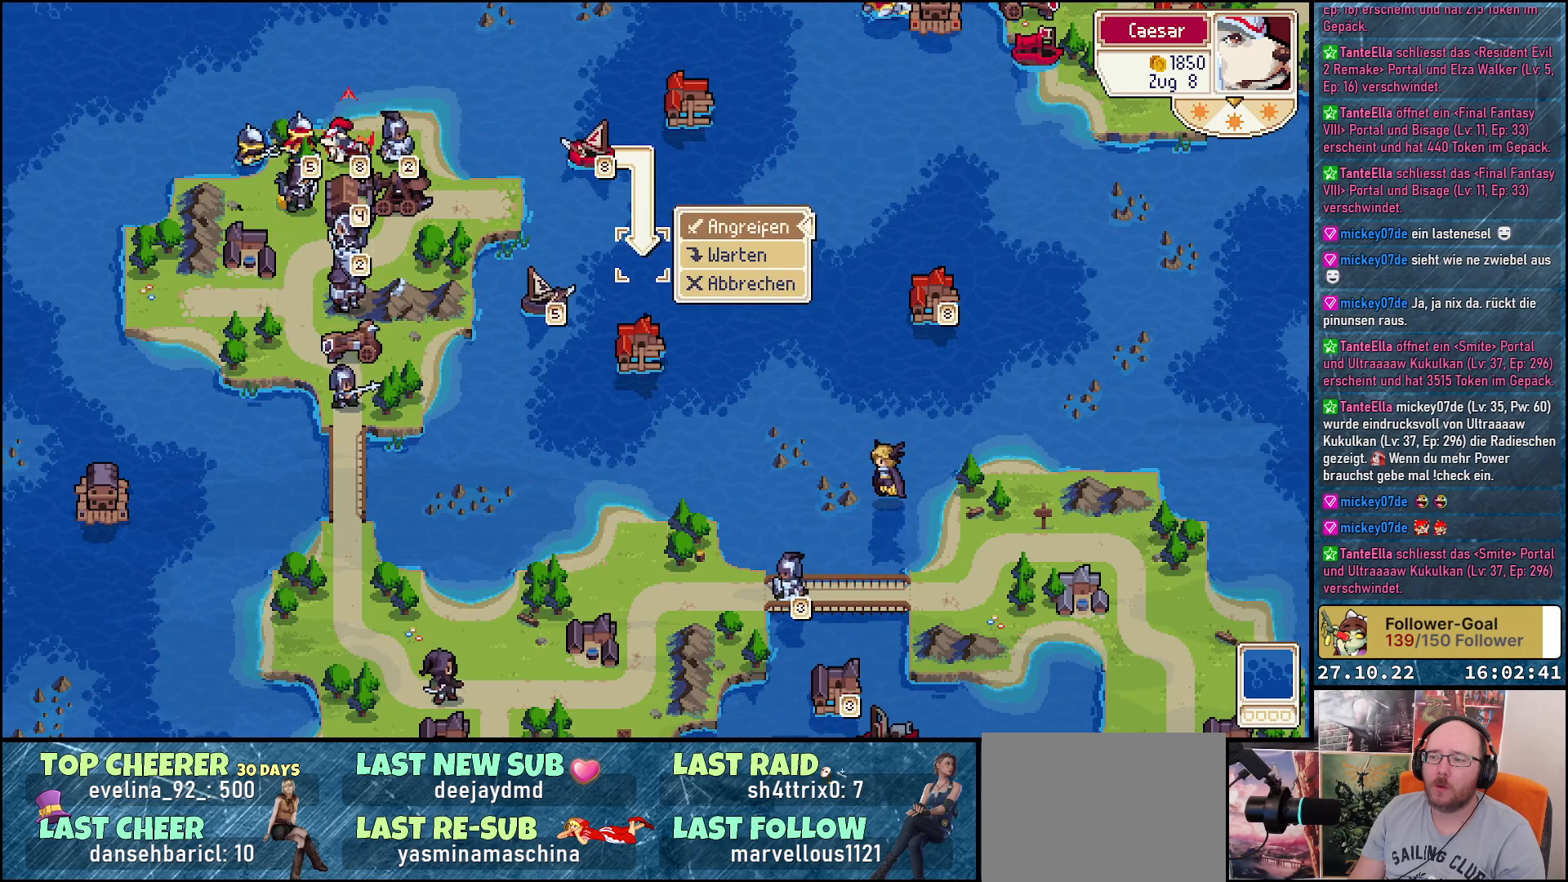
{"buttons": ["DPAD_LEFT"], "right_stick": "center", "events": [[50, "A", "down"], [150, "A", "up"], [333, "DPAD_DOWN", "down"], [433, "DPAD_DOWN", "up"], [500, "DPAD_LEFT", "down"]]}
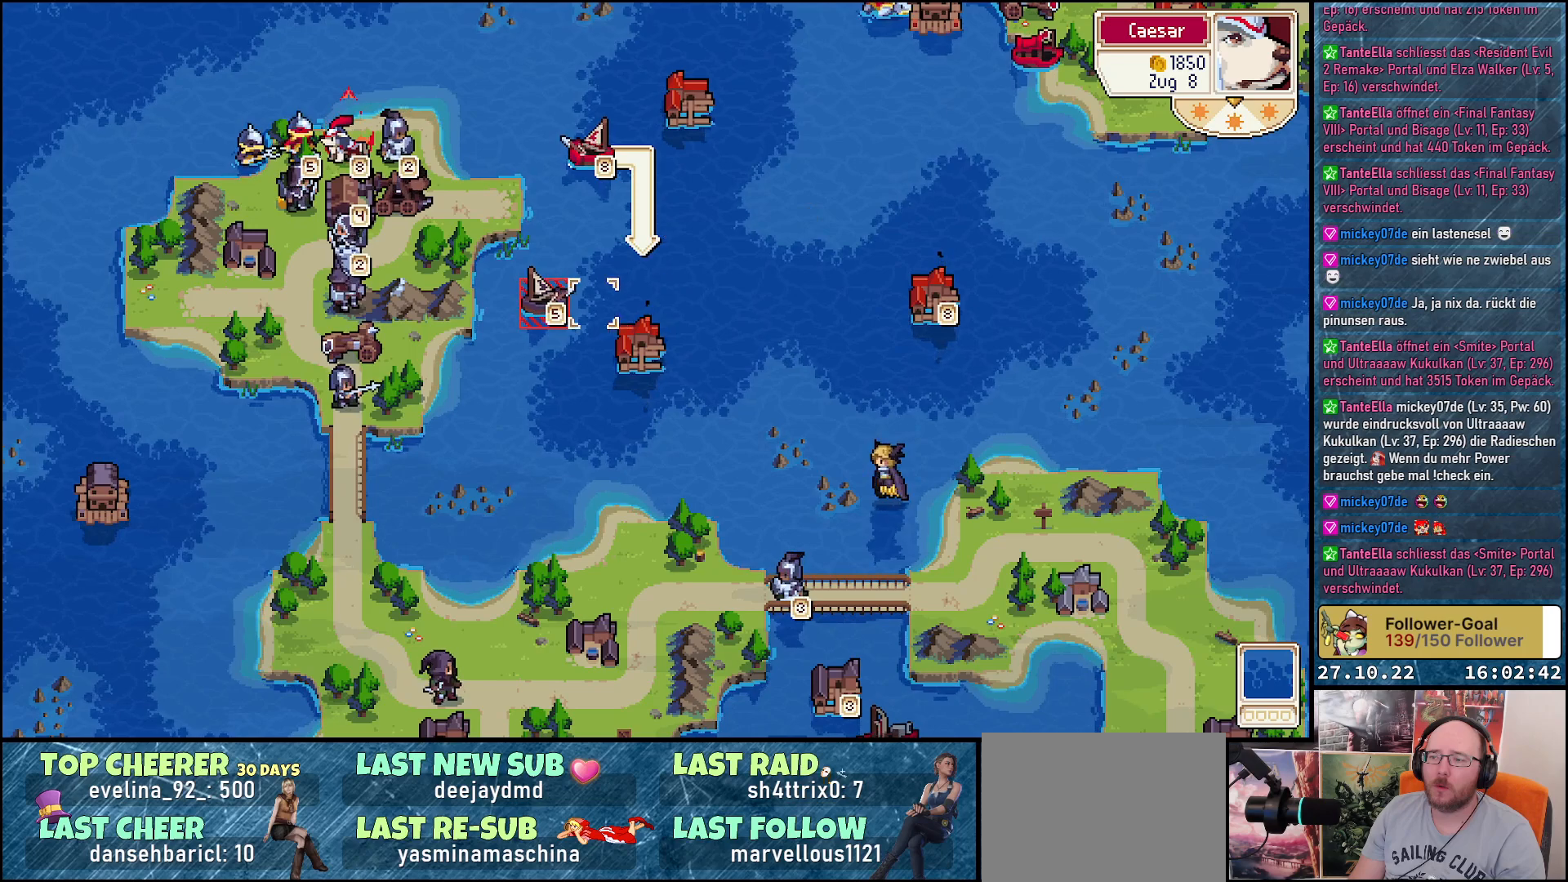
{"buttons": [], "right_stick": "center", "events": [[150, "DPAD_LEFT", "up"], [300, "DPAD_LEFT", "down"], [383, "DPAD_LEFT", "up"]]}
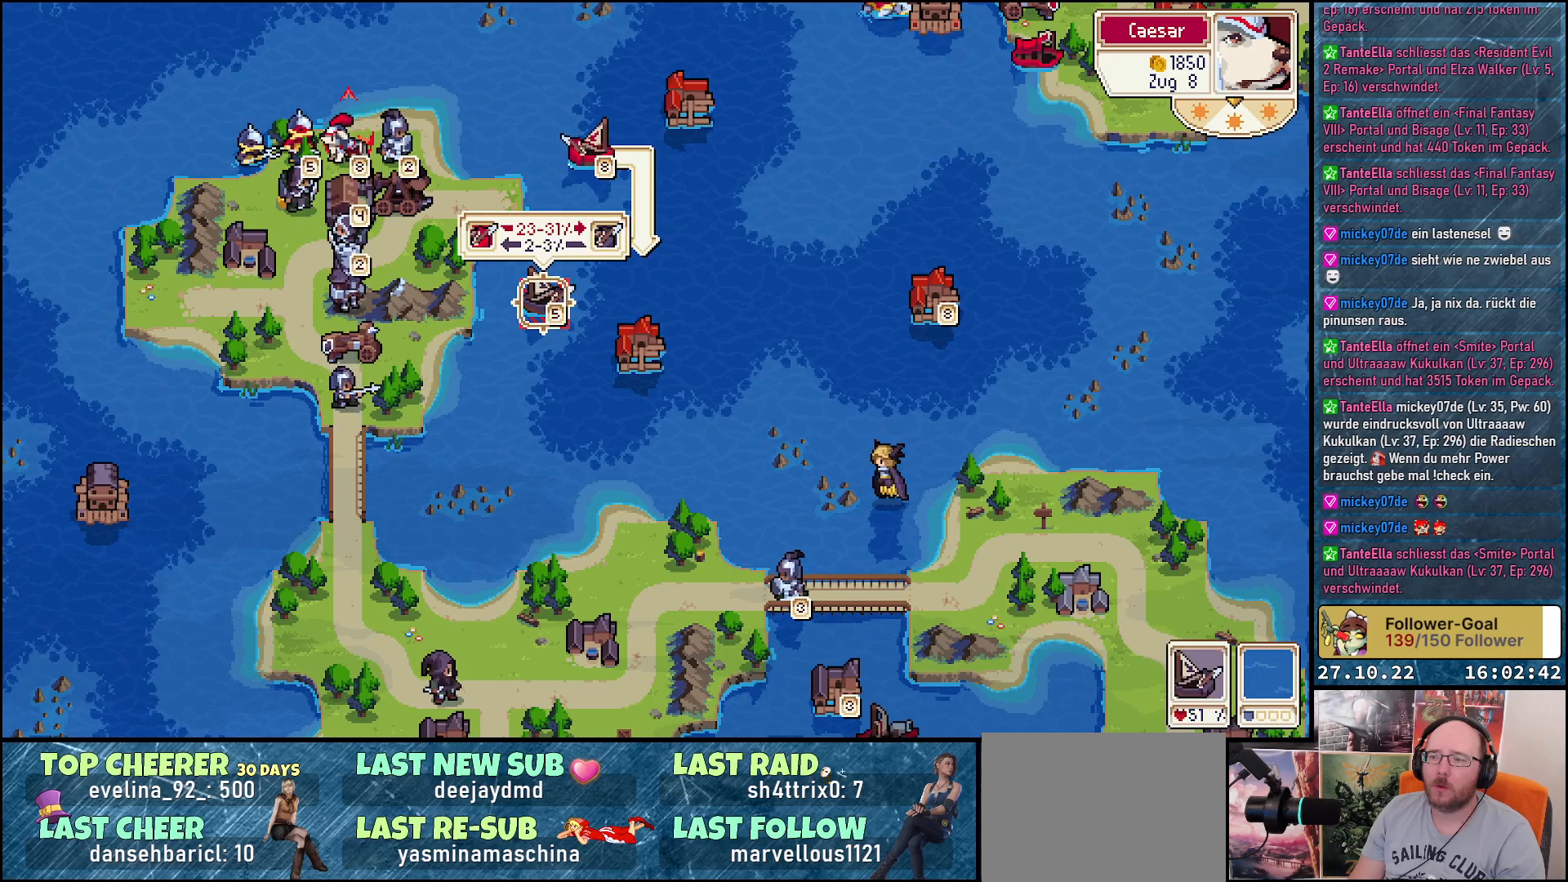
{"buttons": [], "right_stick": "center", "events": []}
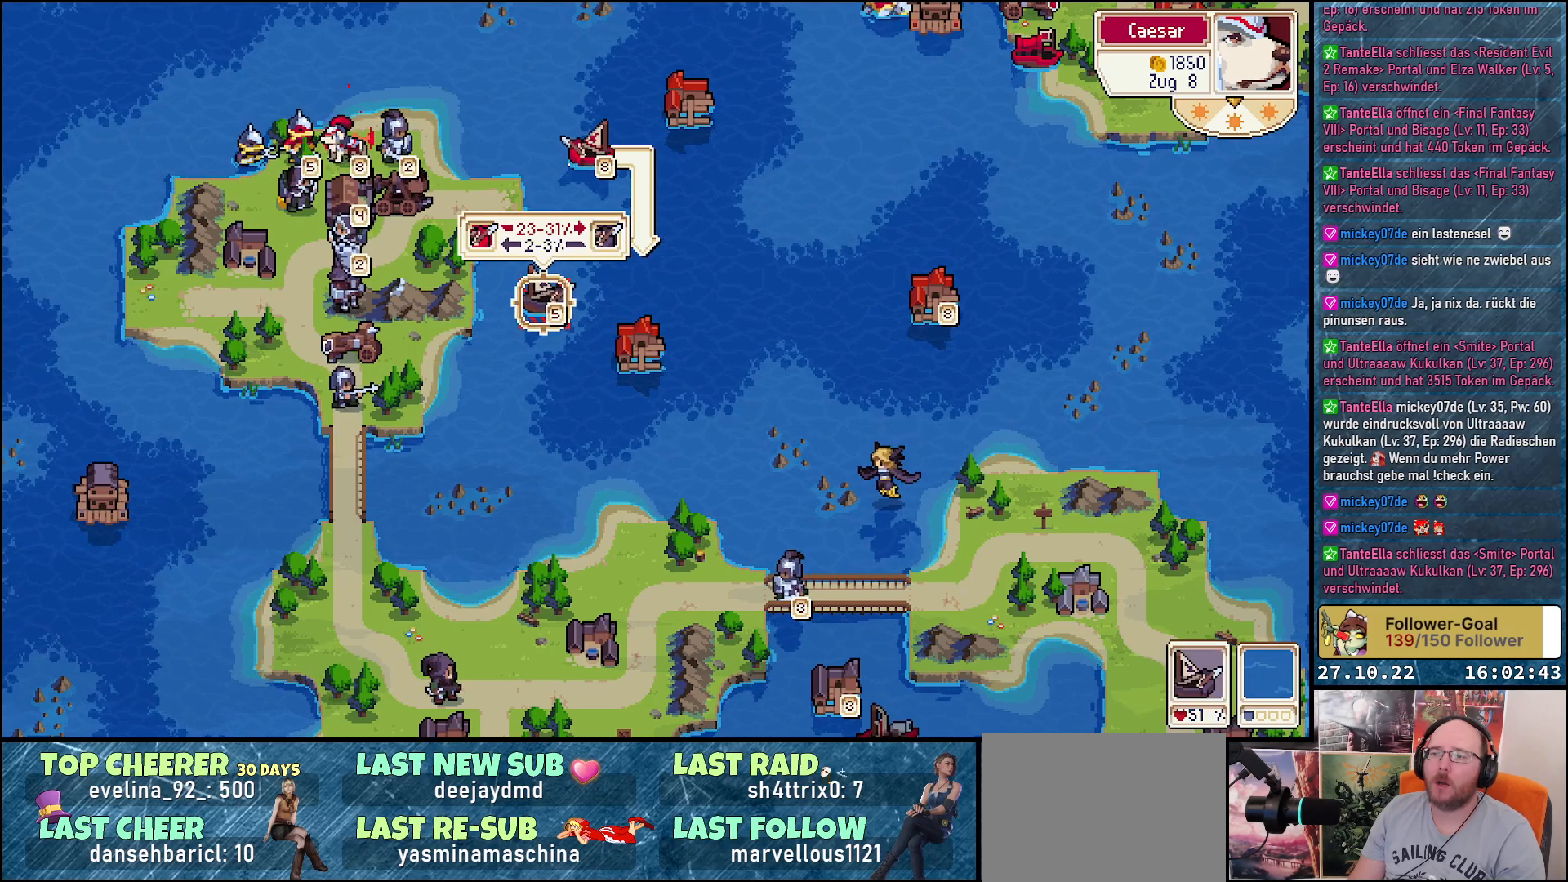
{"buttons": [], "right_stick": "center", "events": [[83, "A", "down"], [183, "A", "up"]]}
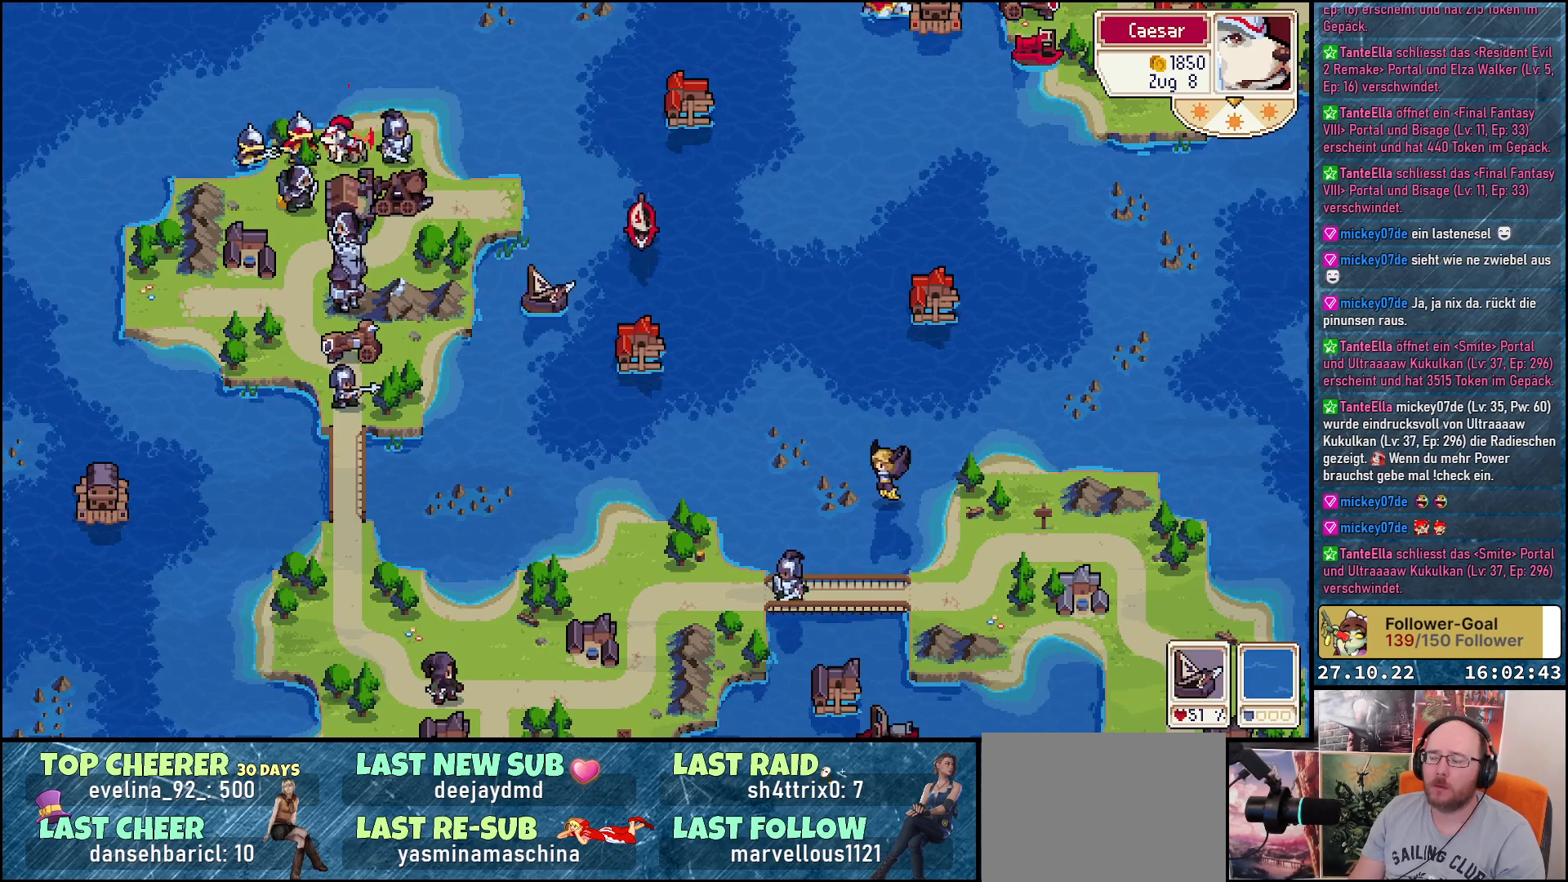
{"buttons": [], "right_stick": "center", "events": []}
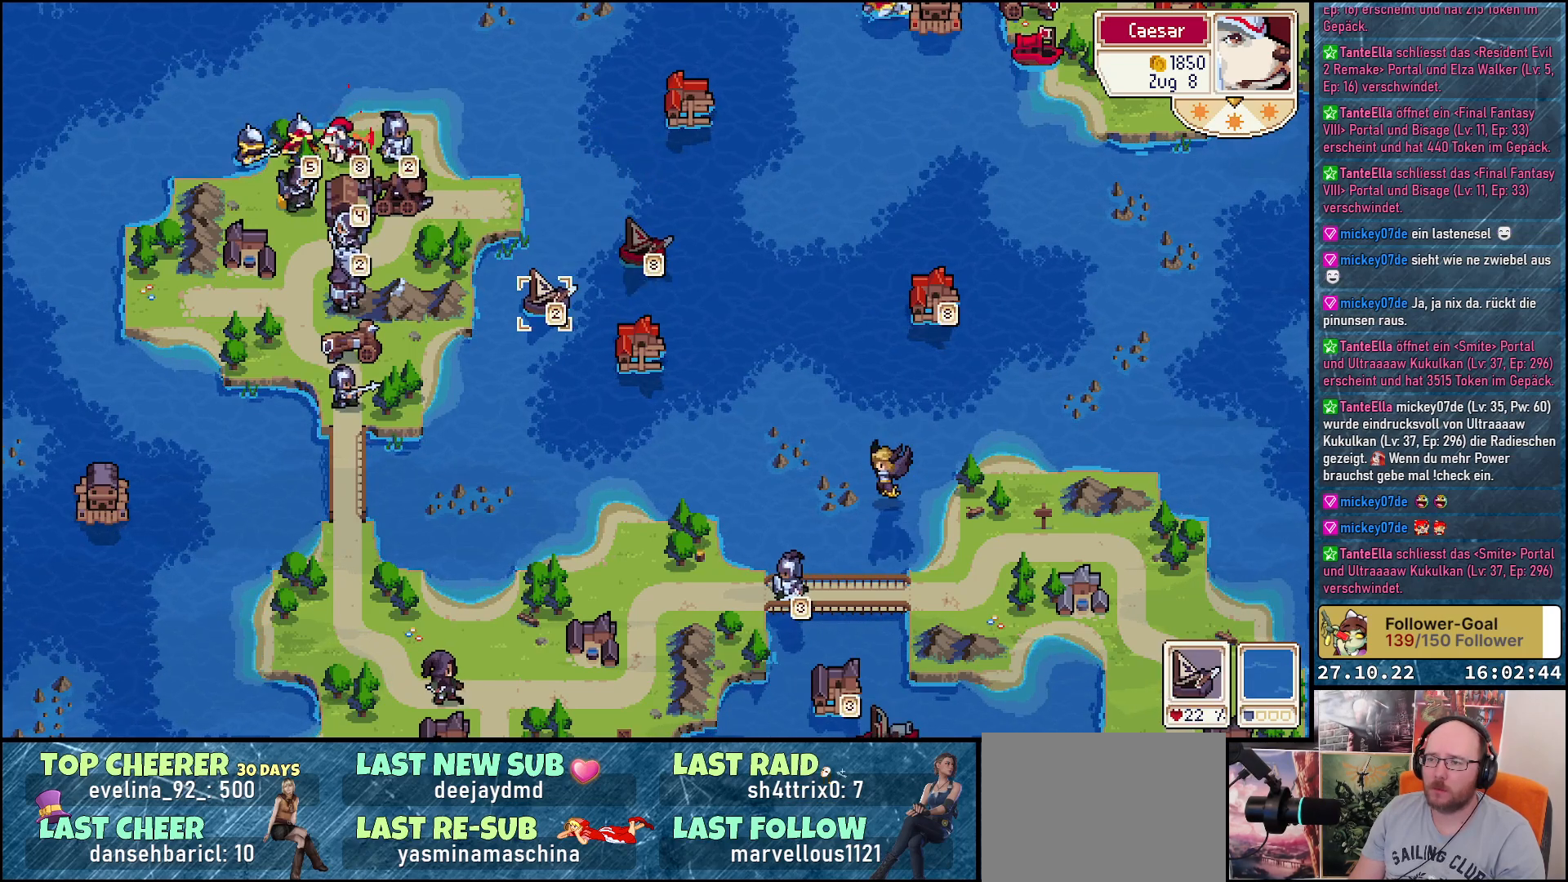
{"buttons": [], "right_stick": "center", "events": []}
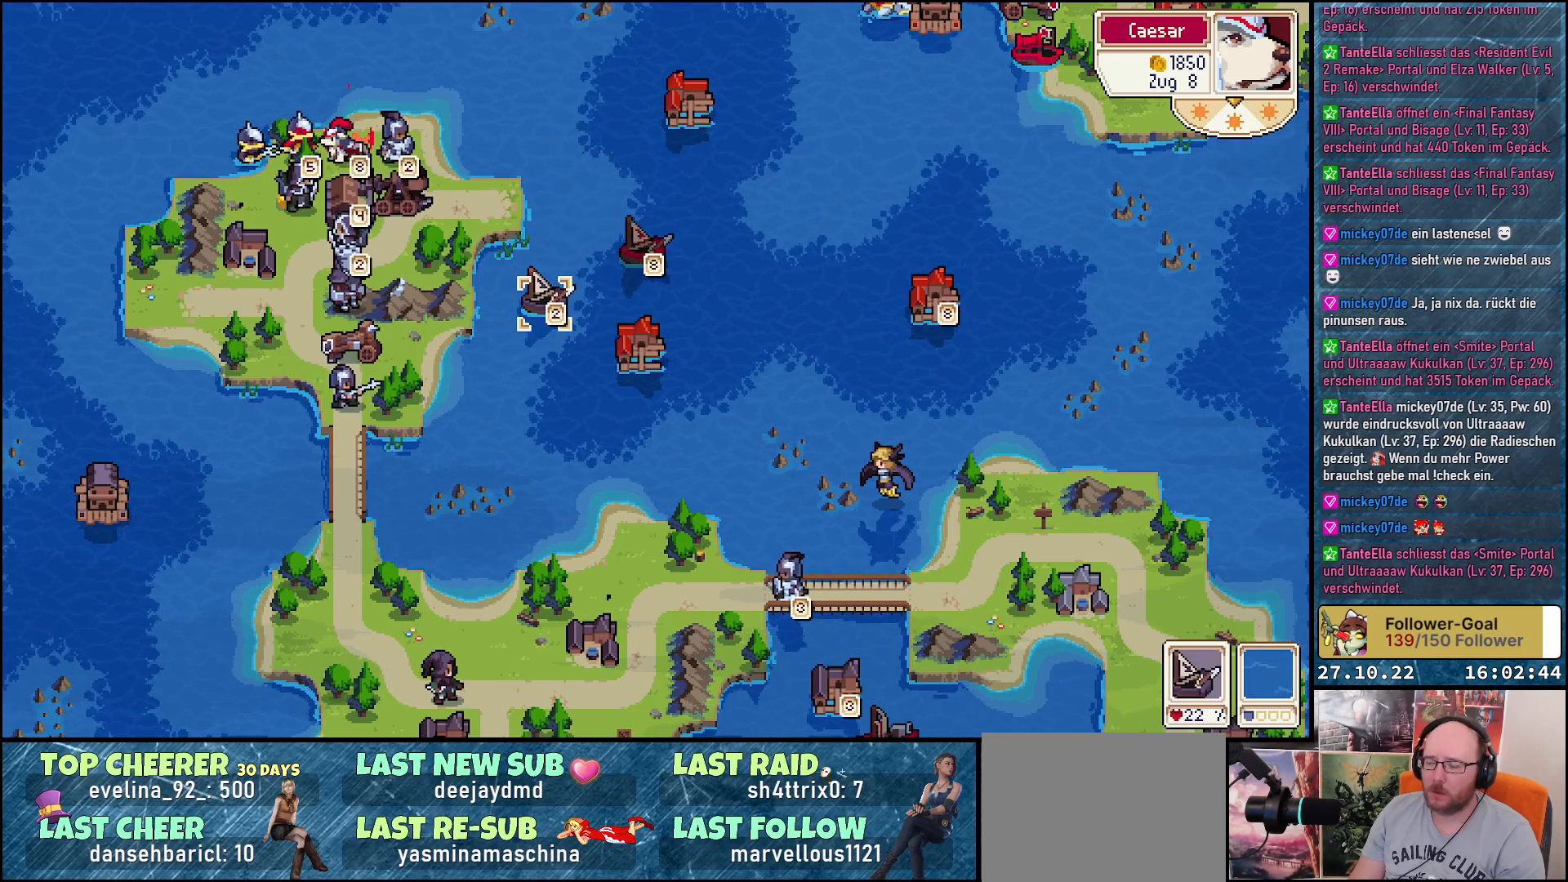
{"buttons": ["DPAD_UP"], "right_stick": "center", "events": [[67, "DPAD_LEFT", "down"], [100, "DPAD_UP", "down"], [333, "DPAD_LEFT", "up"]]}
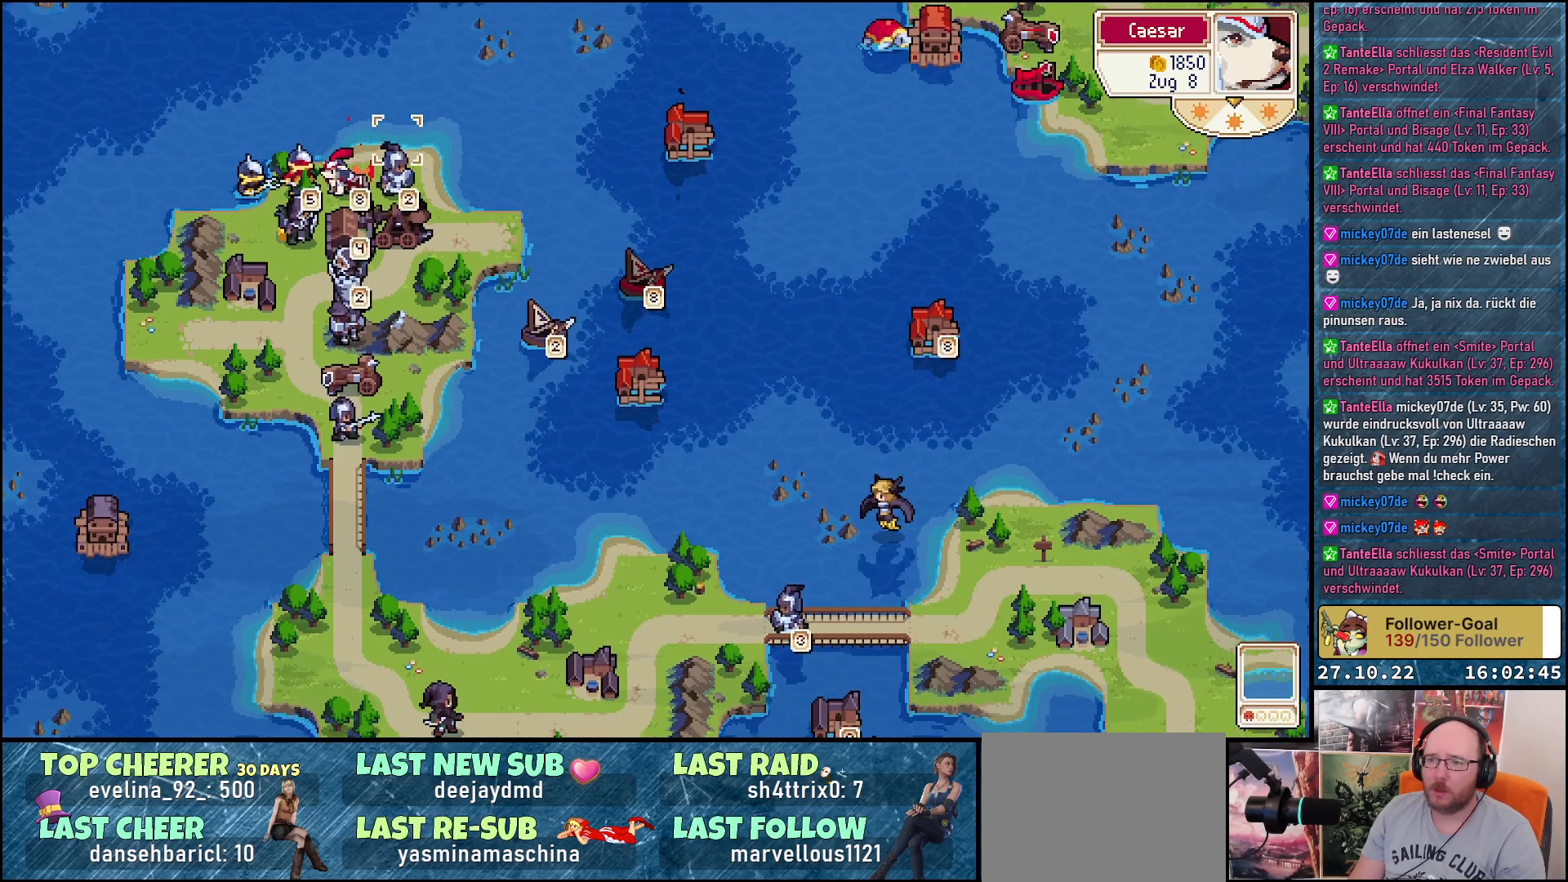
{"buttons": [], "right_stick": "center", "events": [[33, "DPAD_UP", "up"], [367, "DPAD_LEFT", "down"], [467, "DPAD_LEFT", "up"]]}
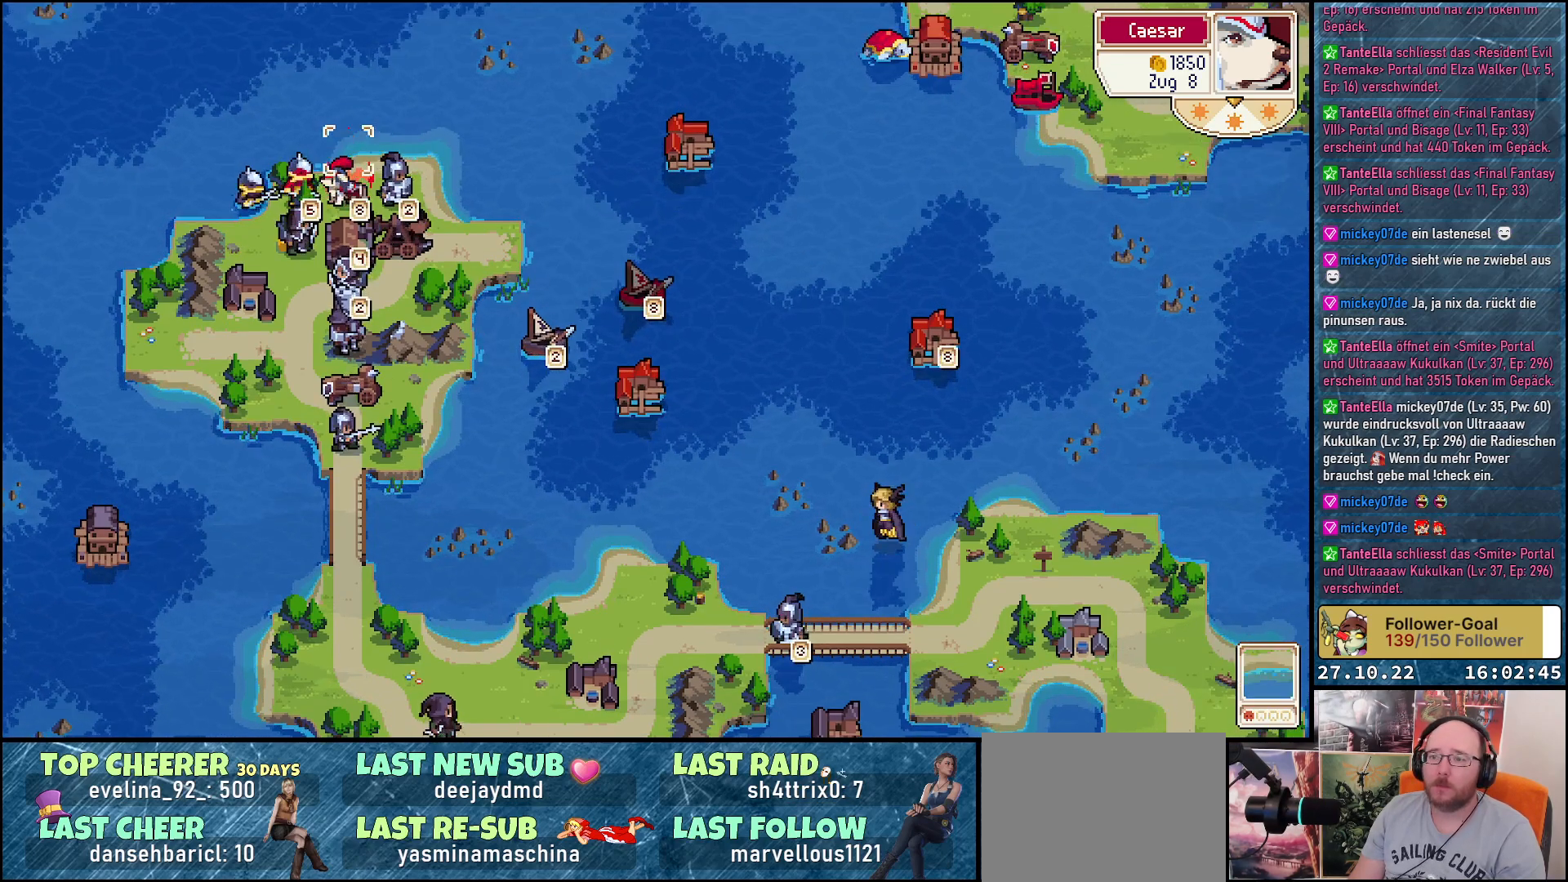
{"buttons": [], "right_stick": "center", "events": [[100, "DPAD_DOWN", "down"], [183, "DPAD_DOWN", "up"], [300, "A", "down"], [367, "A", "up"]]}
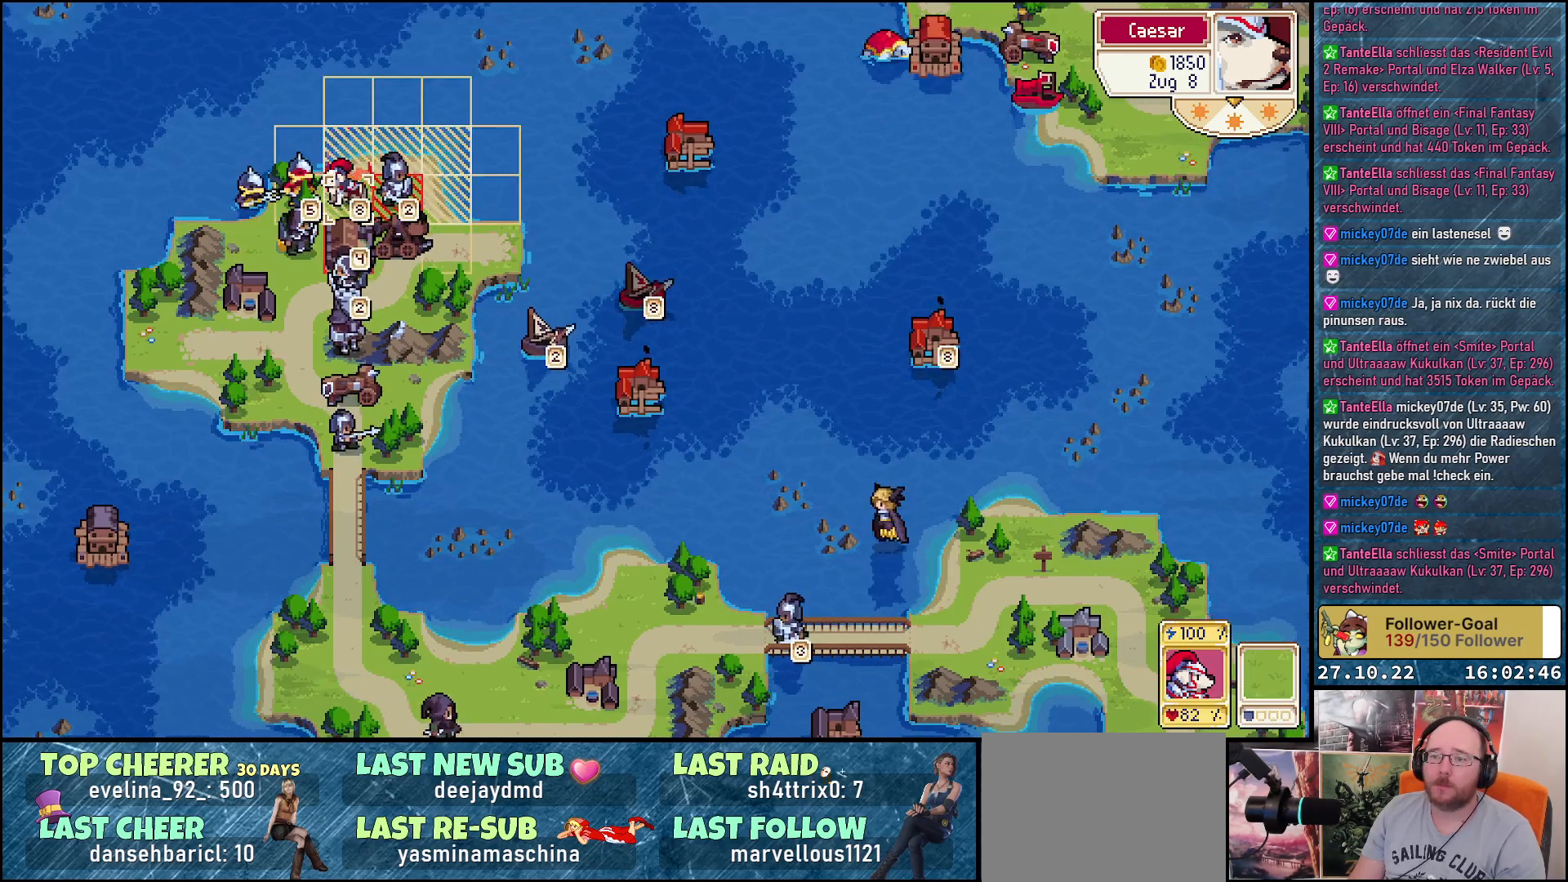
{"buttons": [], "right_stick": "center", "events": [[217, "DPAD_RIGHT", "down"], [317, "DPAD_RIGHT", "up"]]}
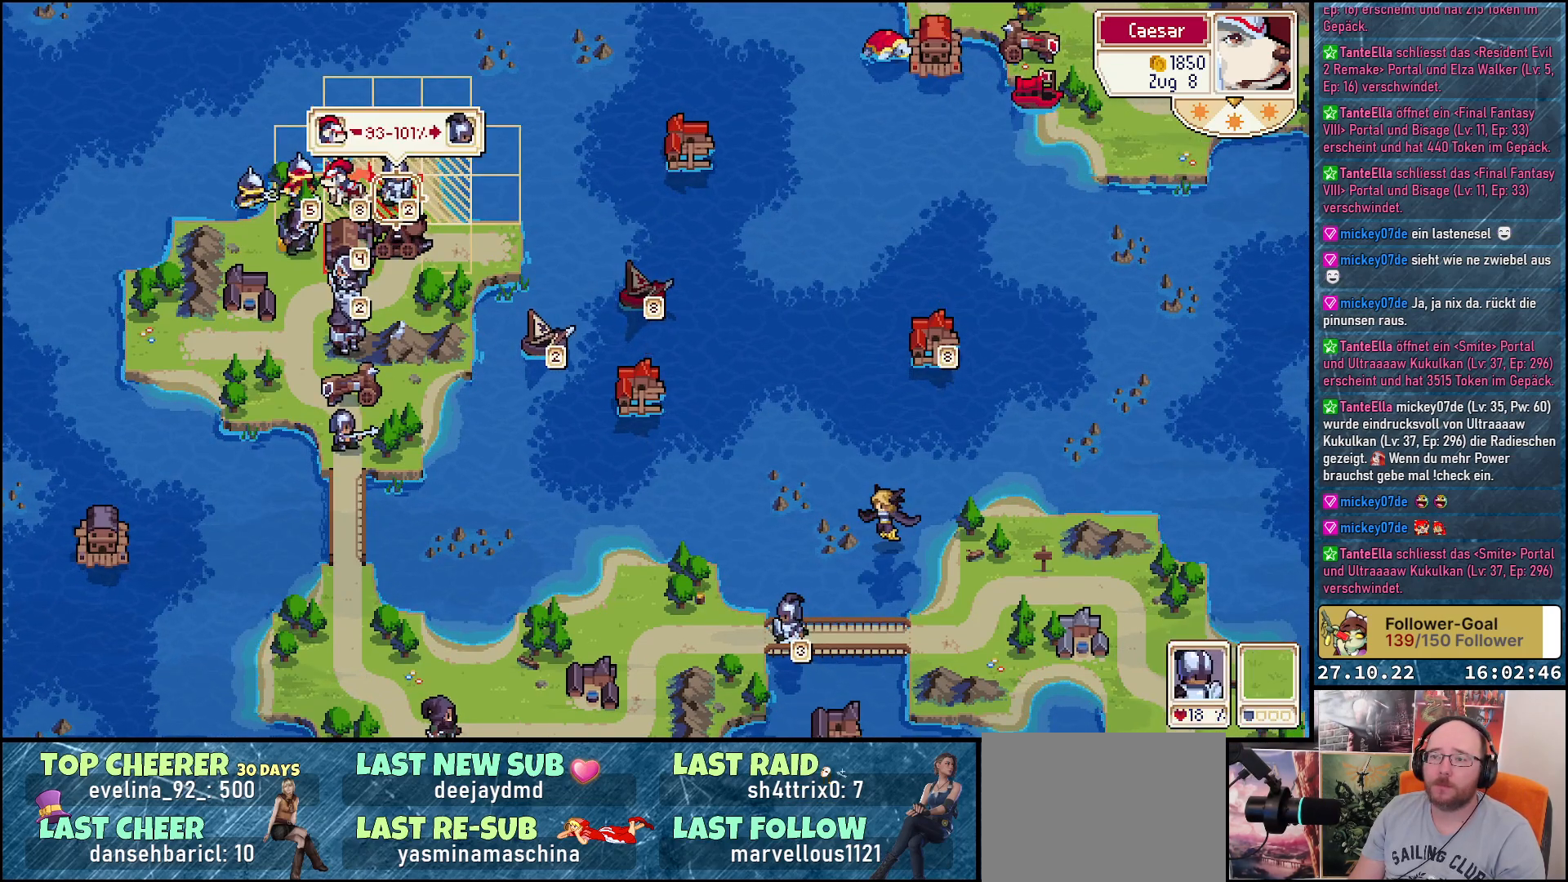
{"buttons": ["DPAD_LEFT"], "right_stick": "center", "events": [[417, "DPAD_LEFT", "down"]]}